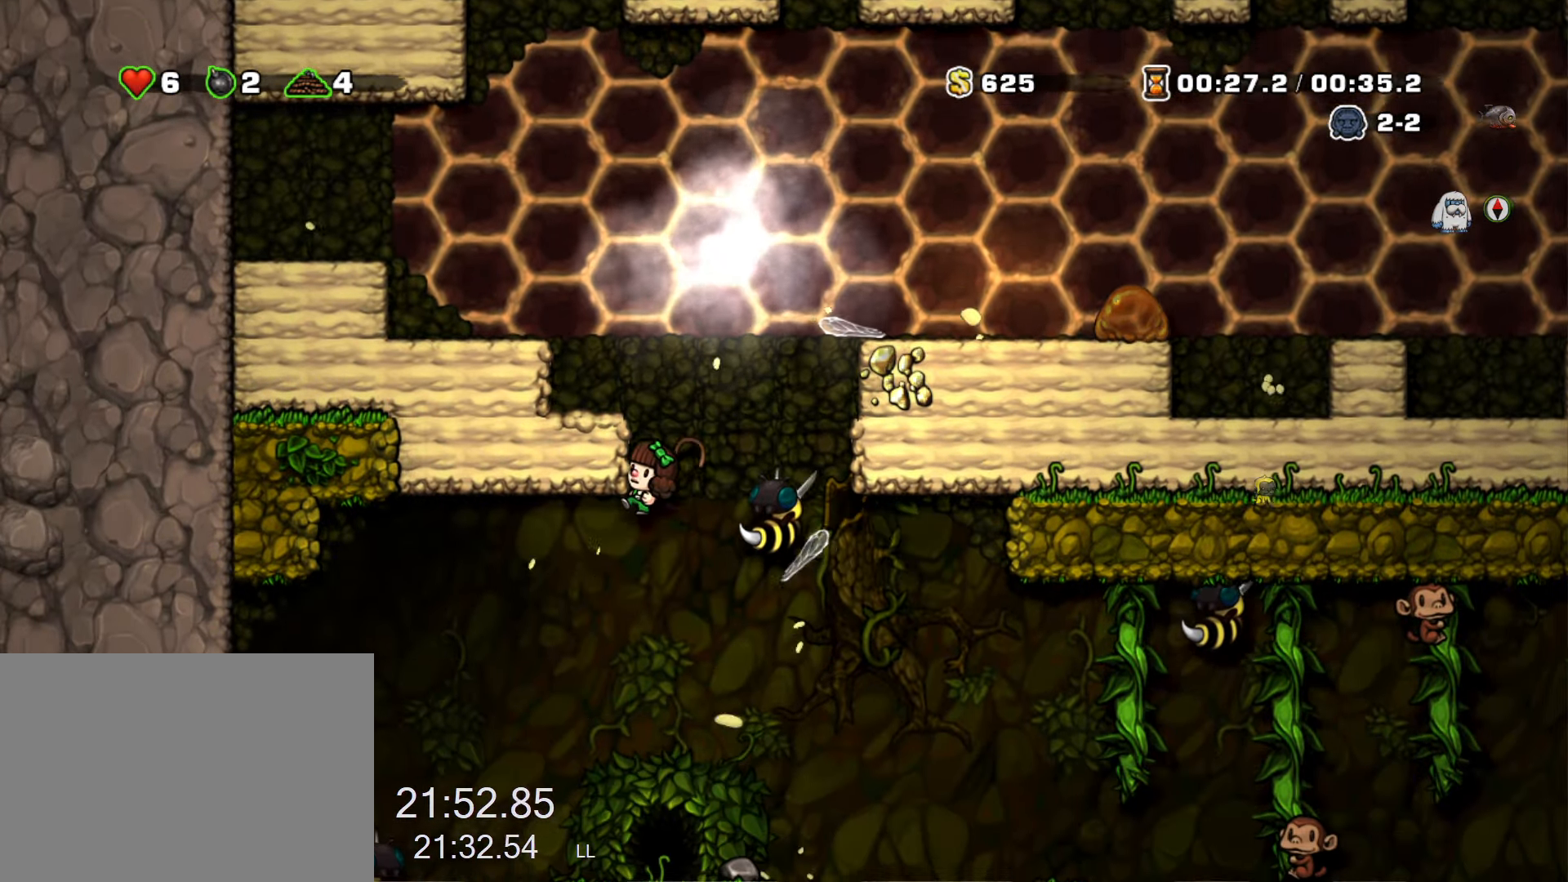
Gameplay with keyboard; each line is a JSON object with the keys held at the frame after it. "events" lists presses ("down") and releases ("up") of "a", "down", "escape", "left", "right", "run", "s", "space", "up", "x" and "z" between this image and that frame as [ms after this image, input, new state], when the widget could be followed in between. No other keys are recorded. Mouse input is not recorded. Key names are as the overlay labels them; some are game actions (e.g. jump) rather than physical keys.
{"keys": ["space"], "events": [[50, "x", "up"], [200, "x", "down"], [284, "right", "down"], [284, "x", "up"], [384, "right", "up"], [434, "space", "down"]]}
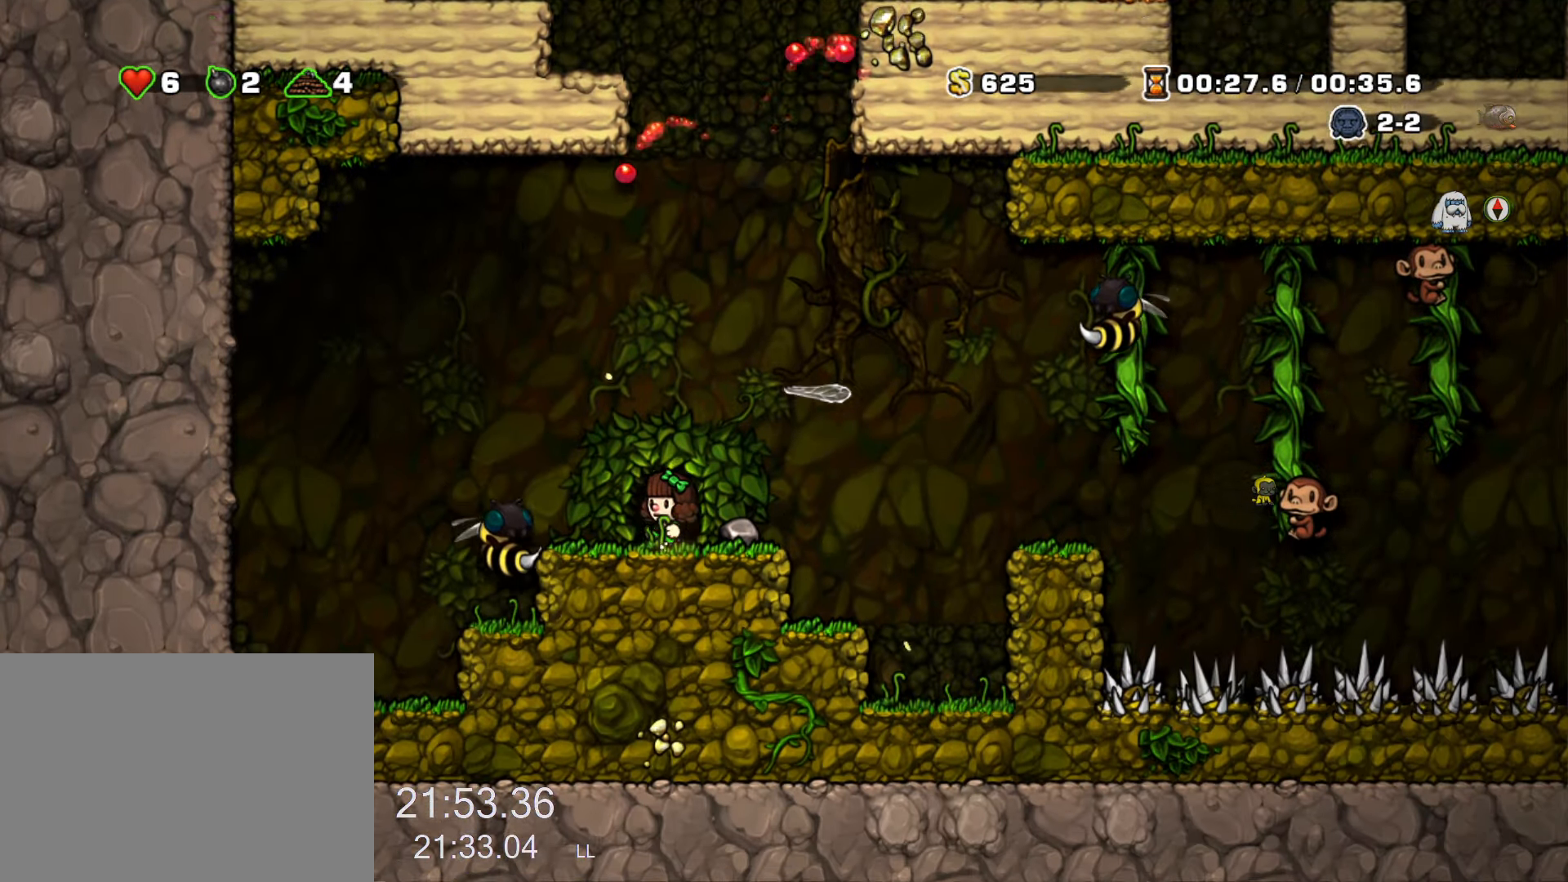
{"keys": [], "events": [[17, "space", "up"], [67, "space", "down"], [167, "space", "up"]]}
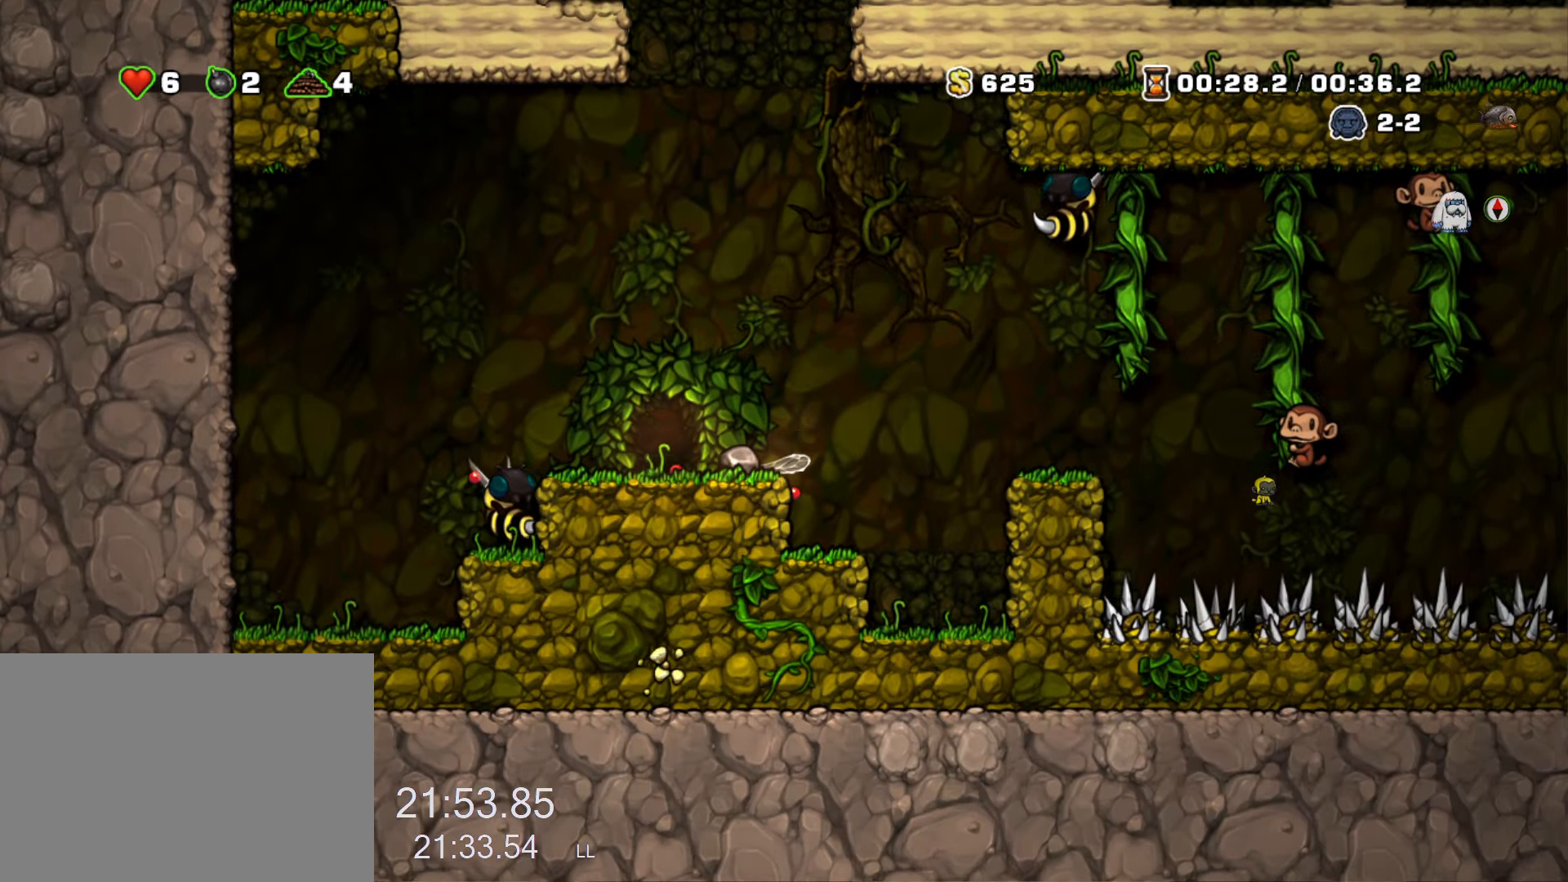
{"keys": [], "events": []}
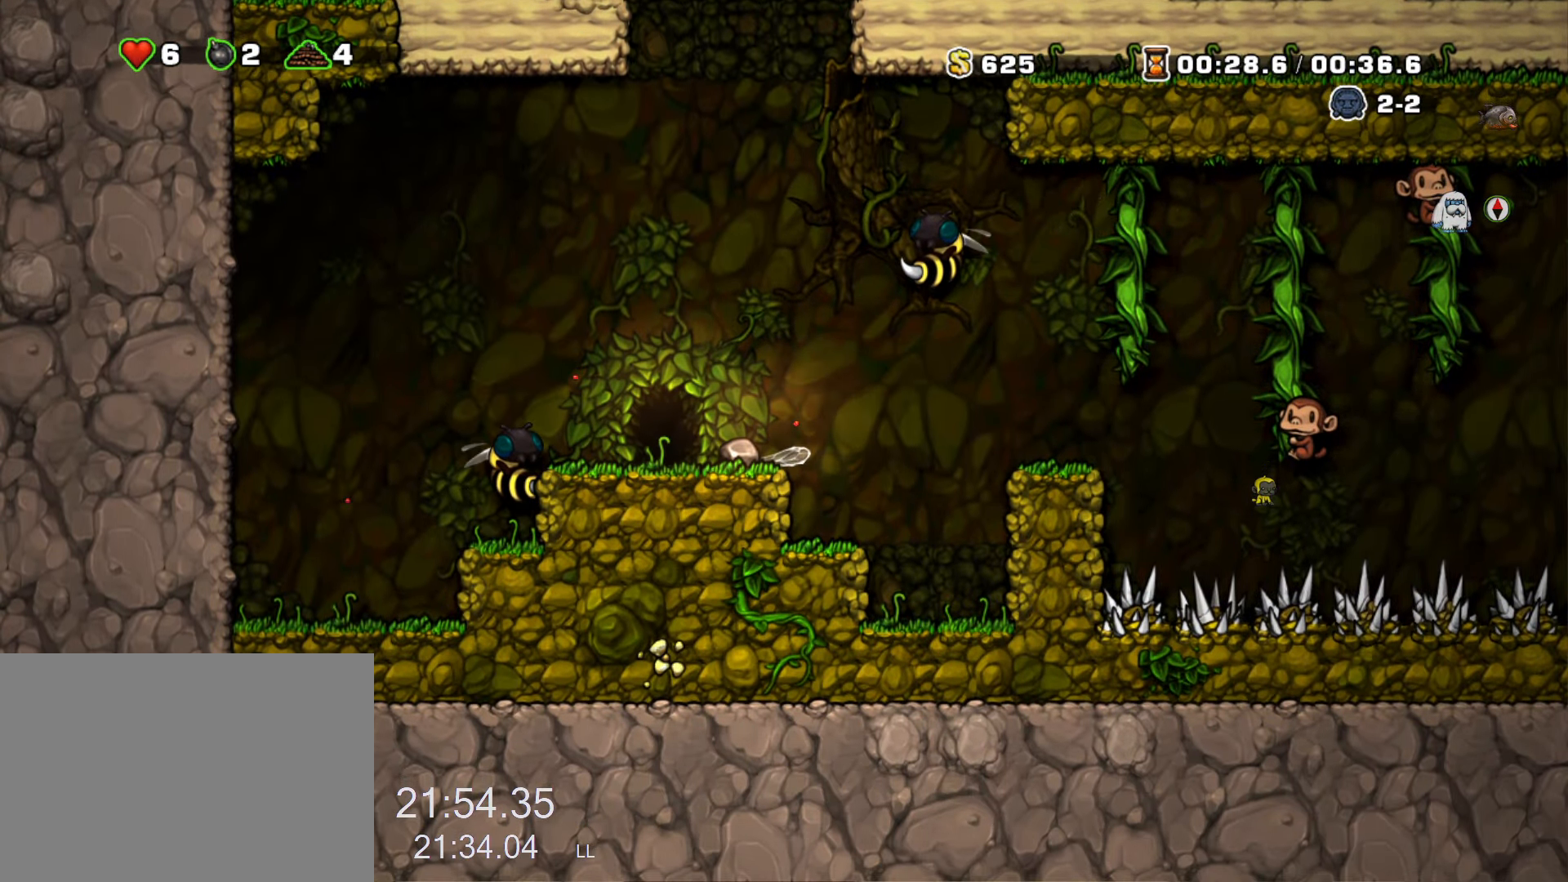
{"keys": [], "events": []}
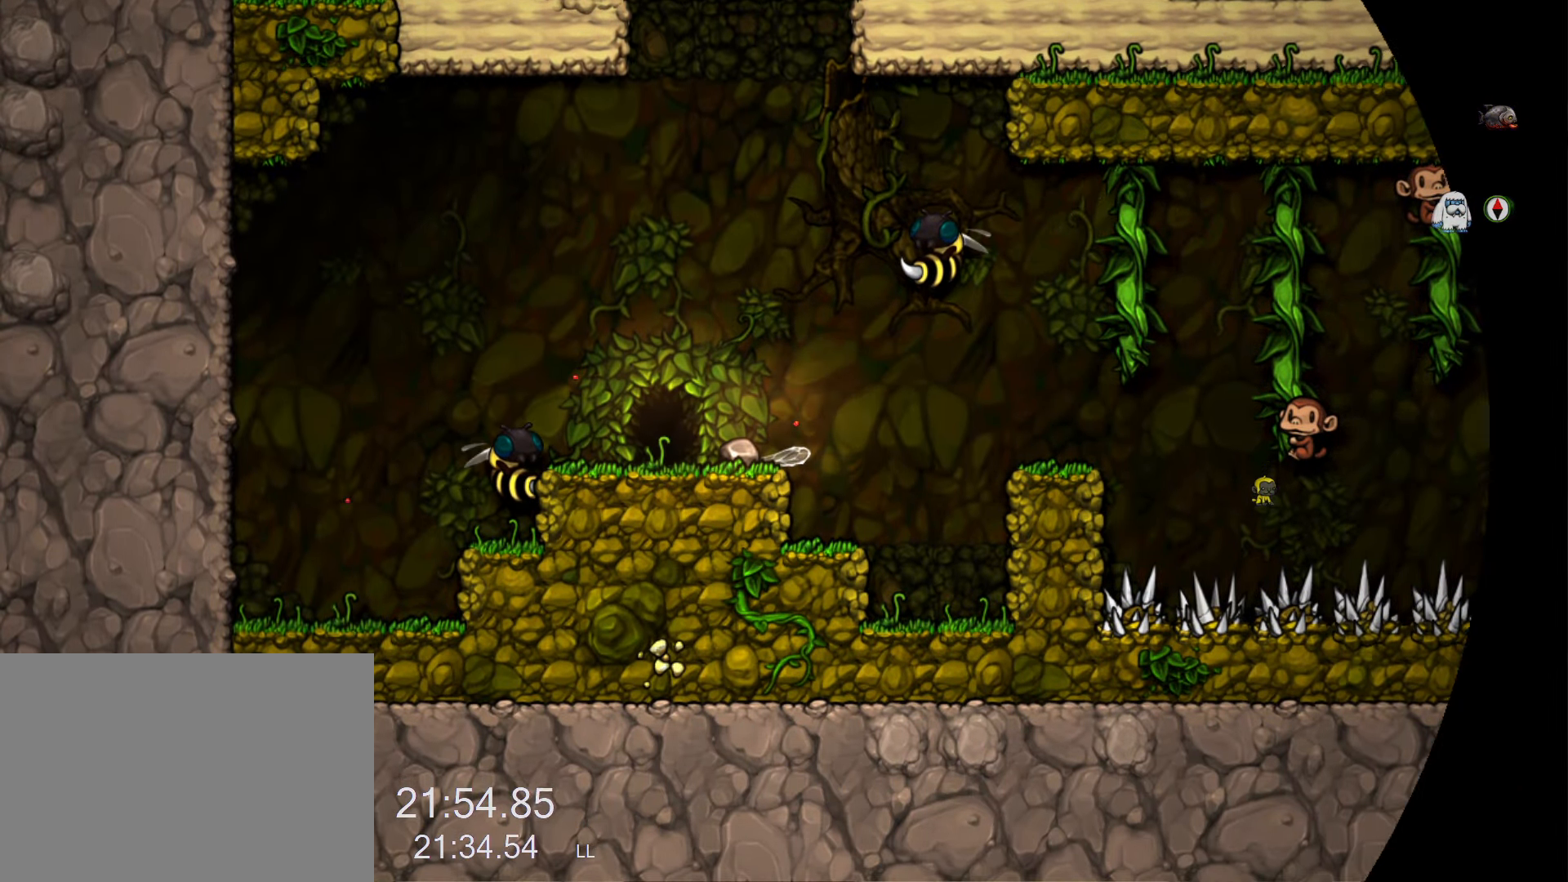
{"keys": [], "events": []}
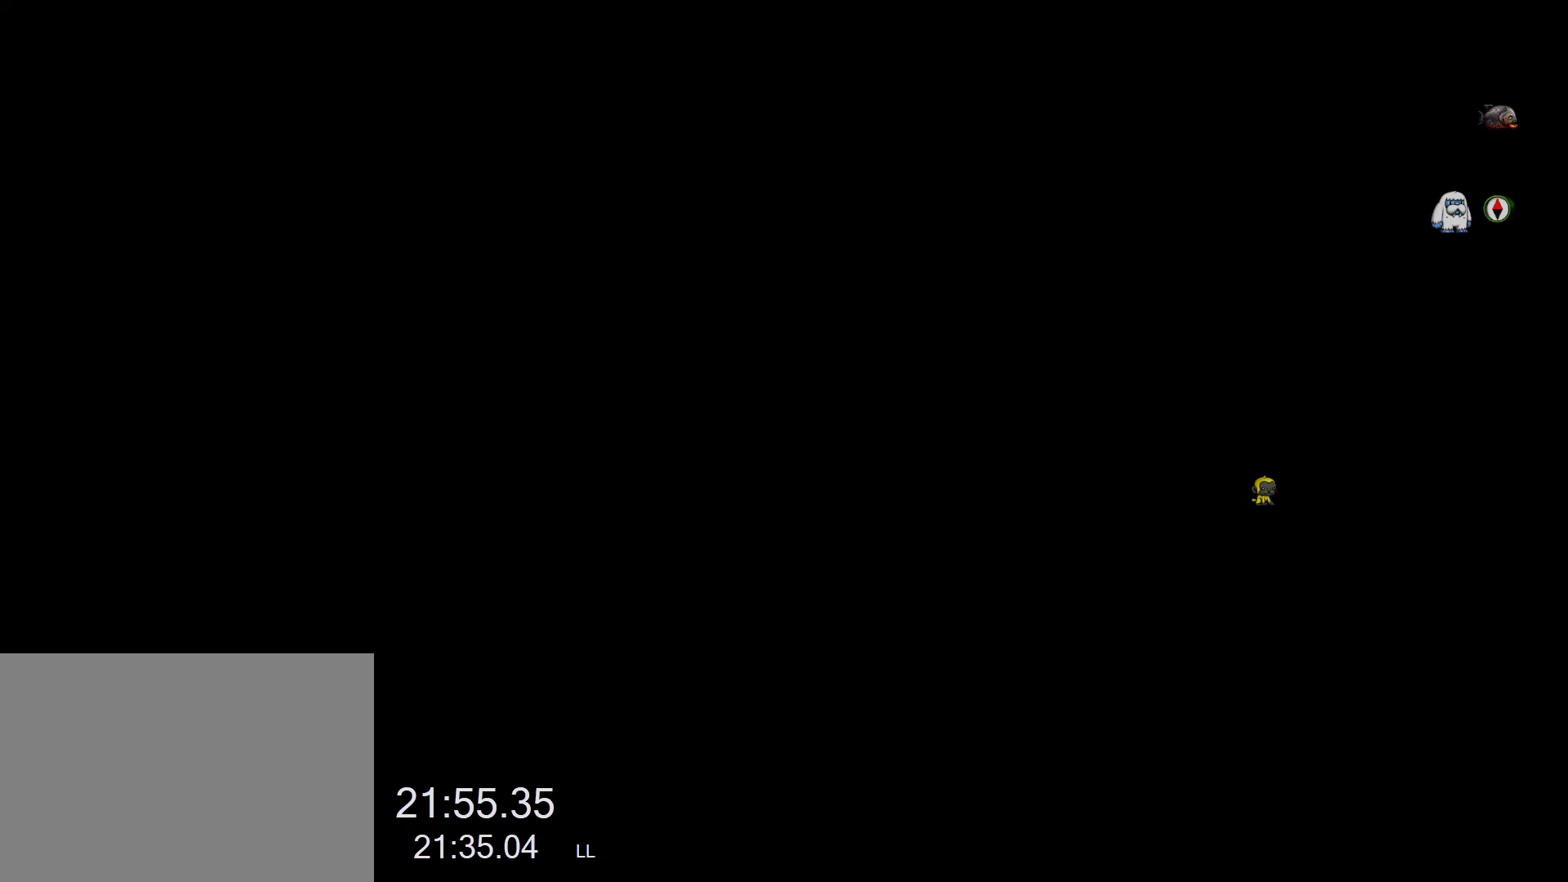
{"keys": [], "events": []}
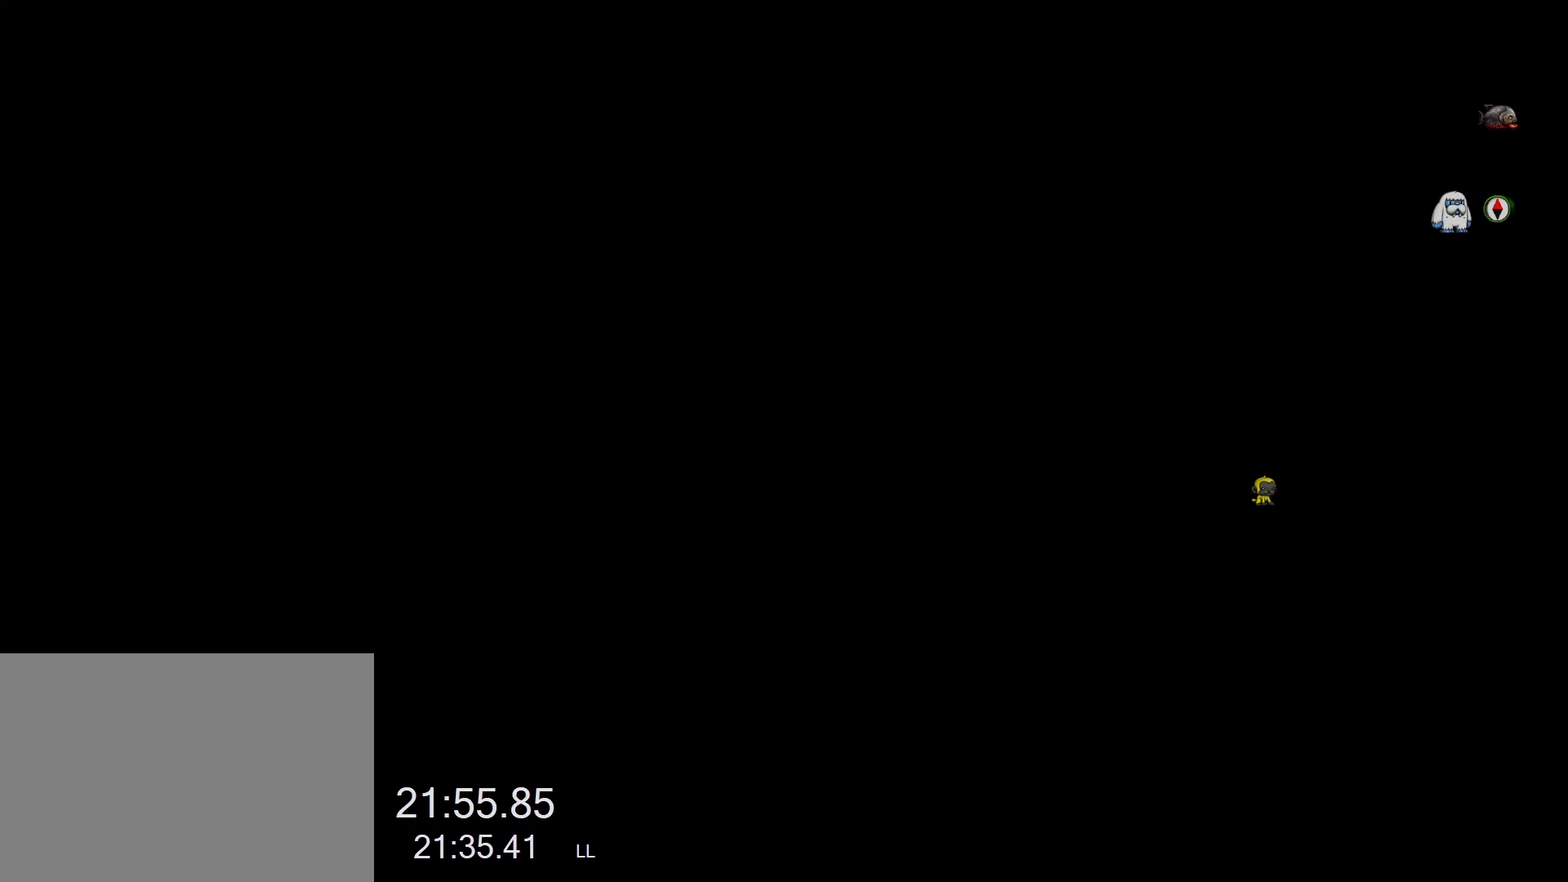
{"keys": [], "events": []}
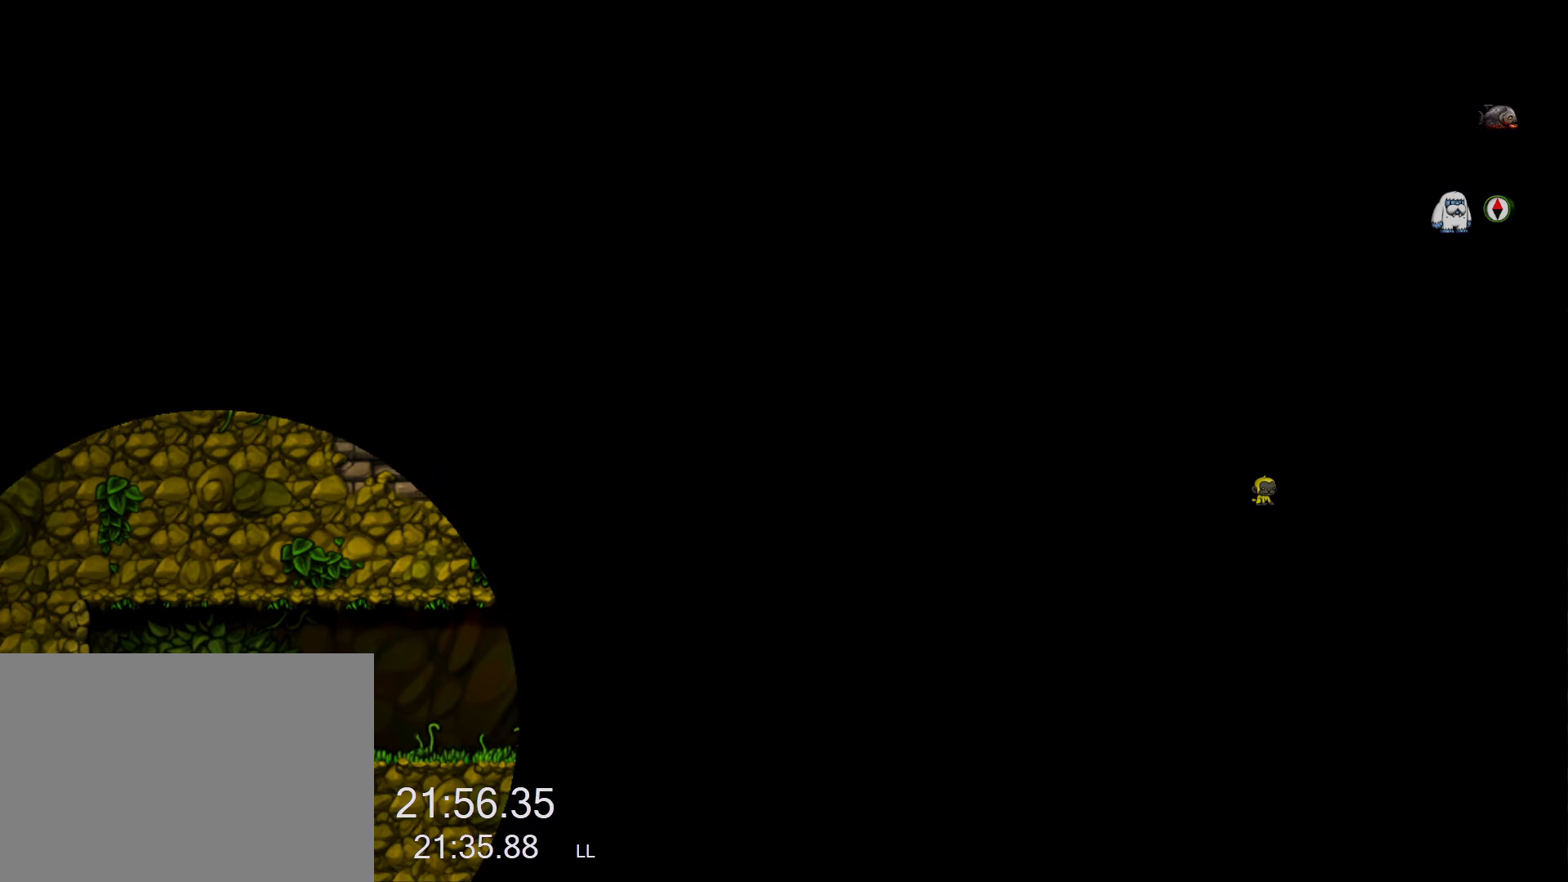
{"keys": ["z"], "events": [[400, "z", "down"]]}
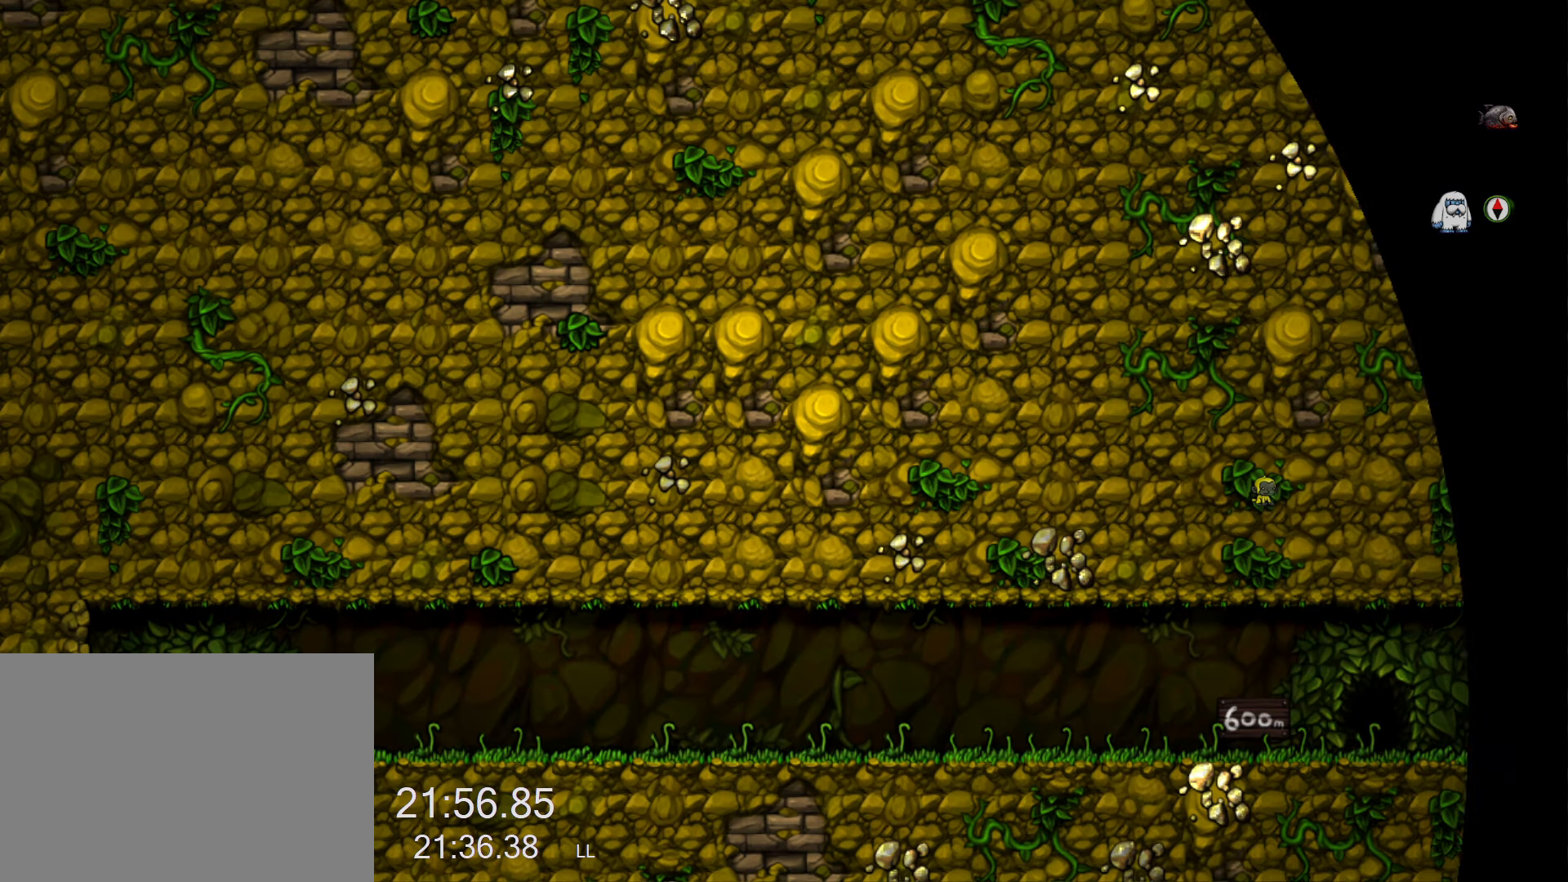
{"keys": ["z"], "events": []}
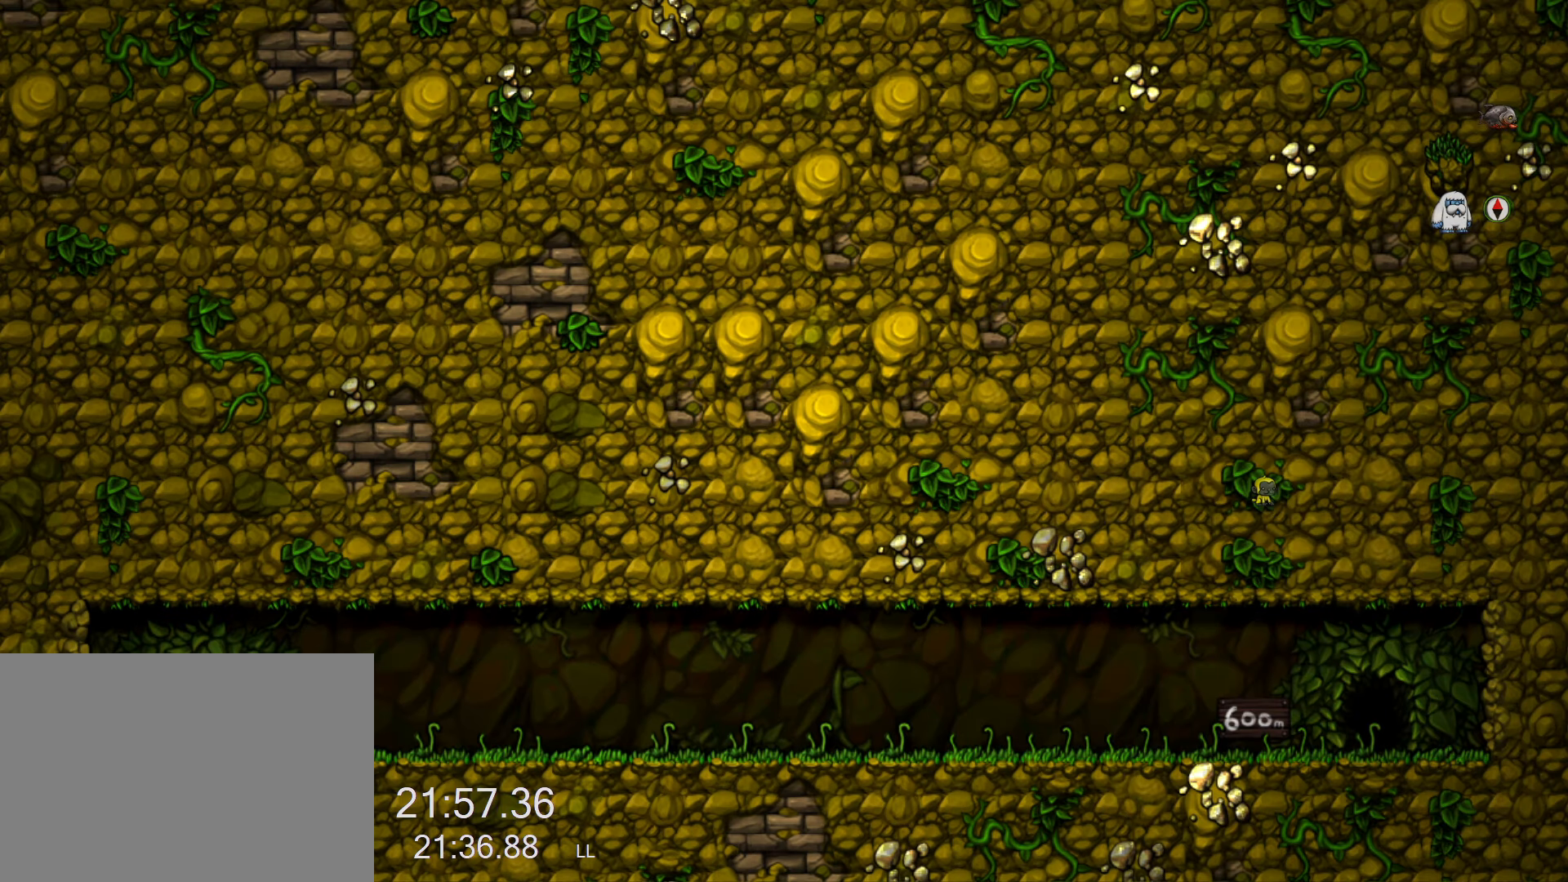
{"keys": ["z"], "events": []}
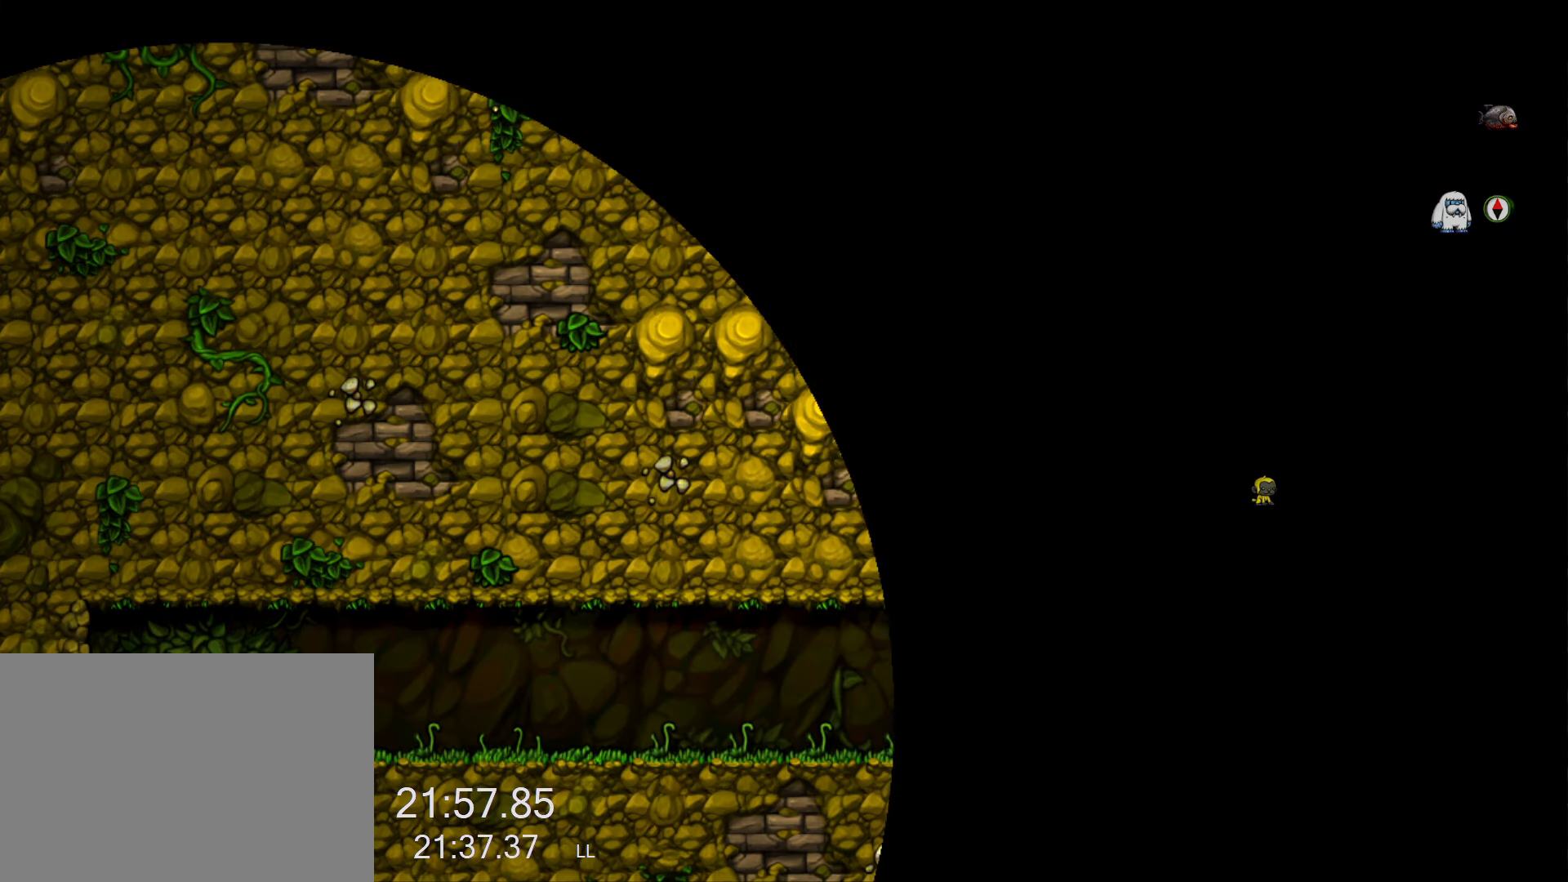
{"keys": ["z"], "events": []}
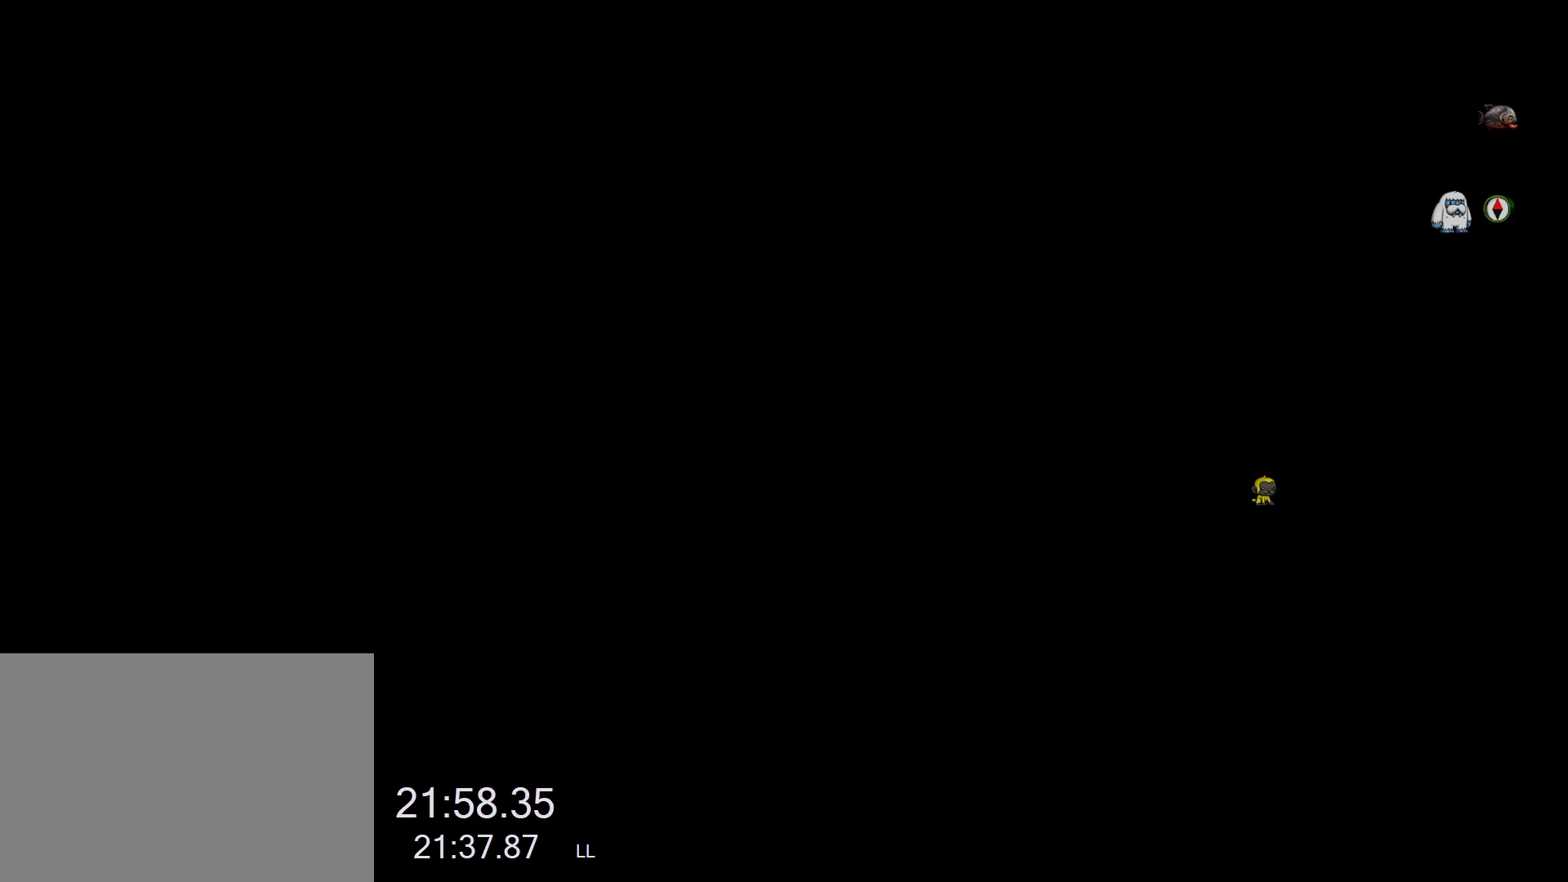
{"keys": [], "events": [[83, "z", "up"]]}
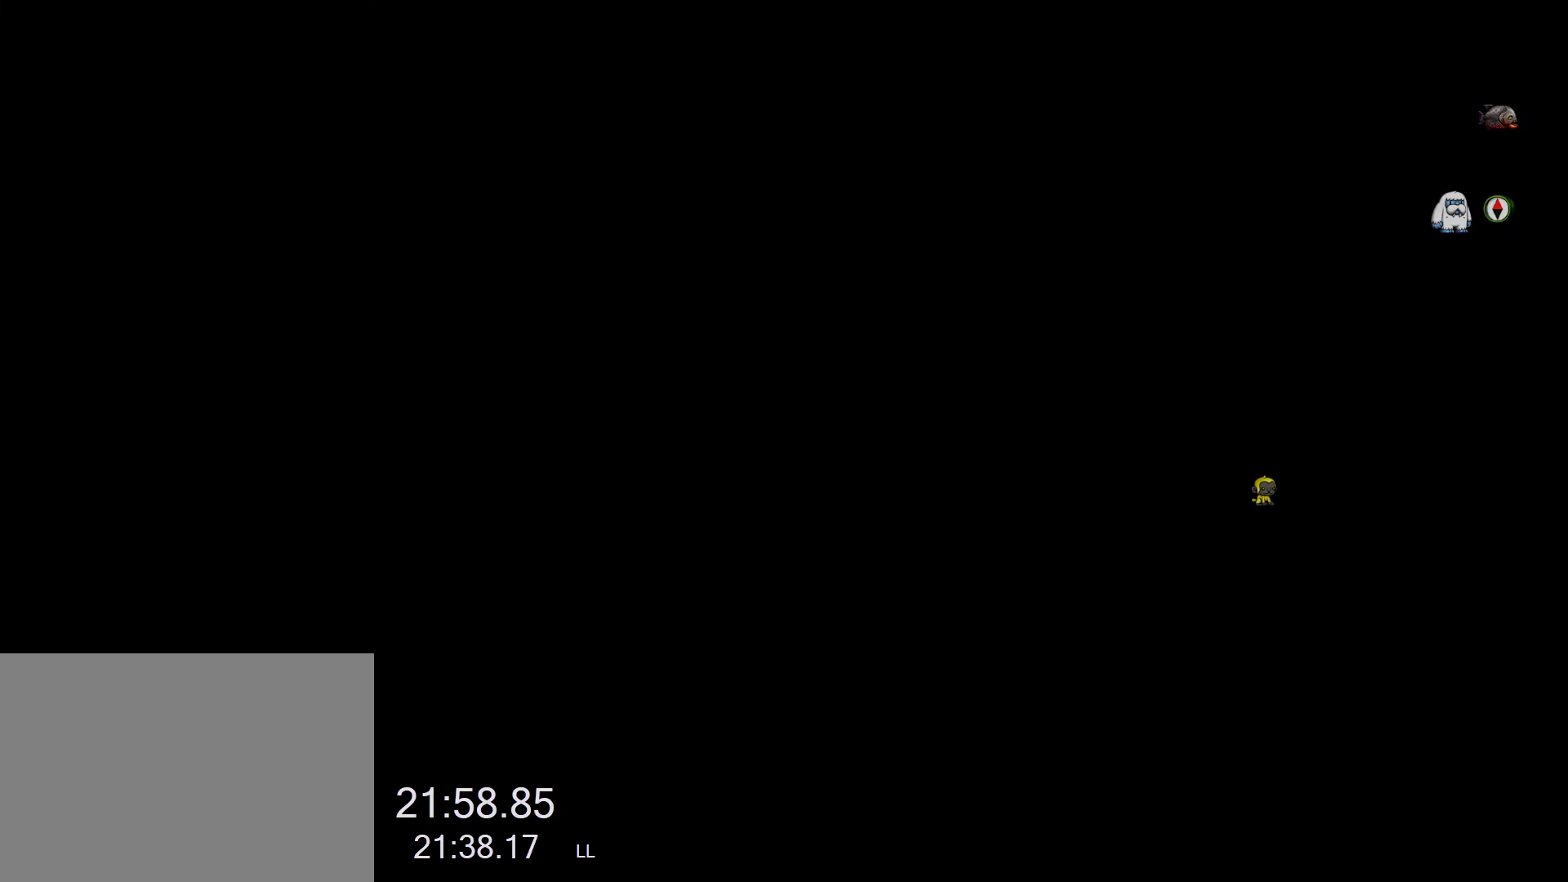
{"keys": [], "events": []}
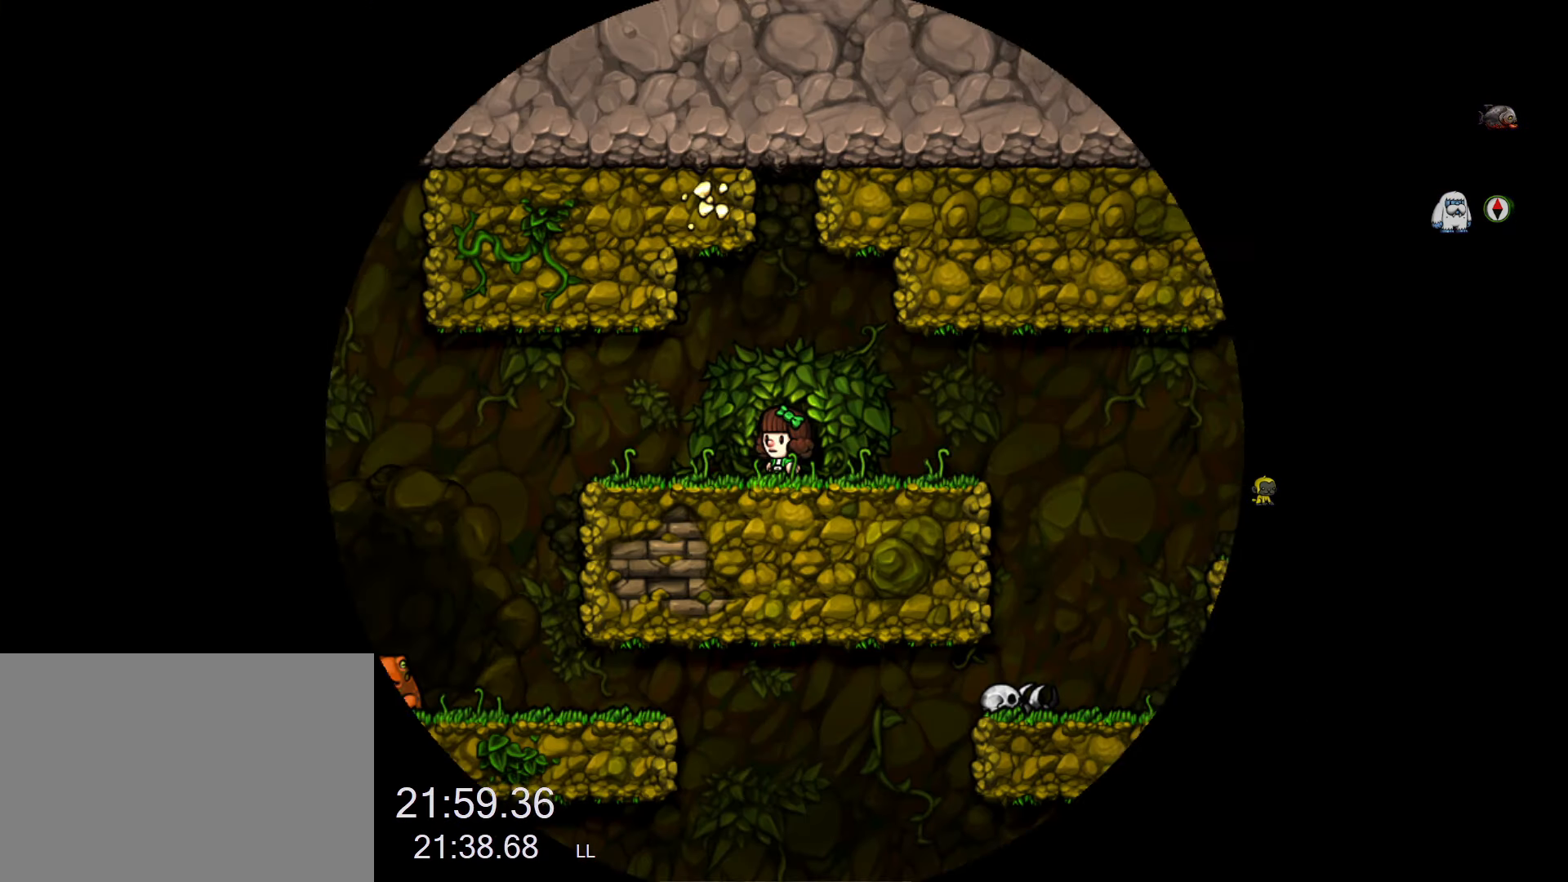
{"keys": ["run"], "events": [[166, "run", "down"]]}
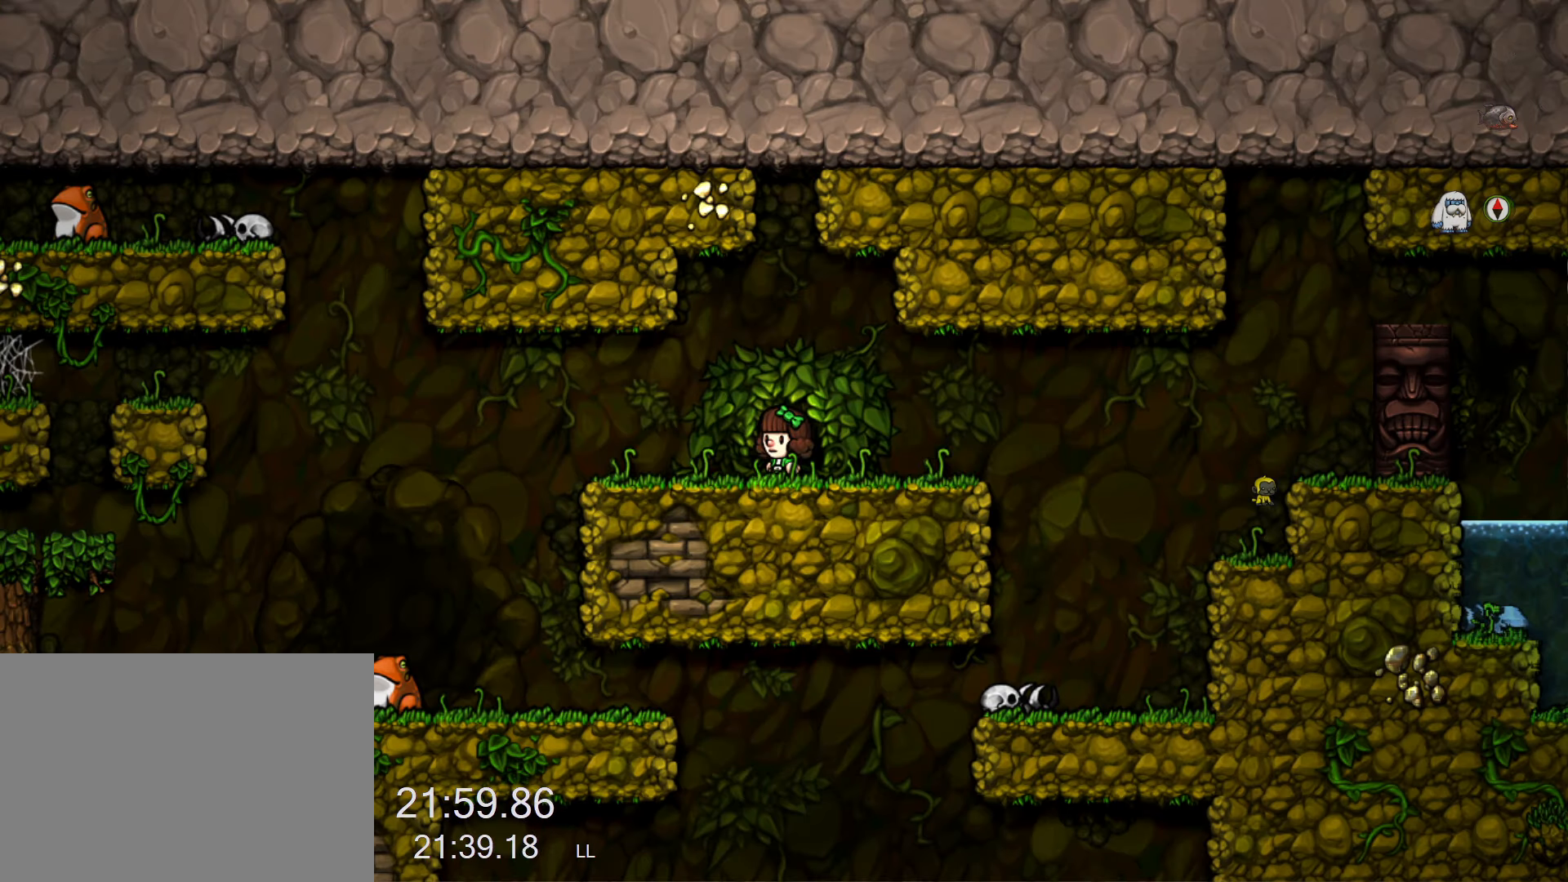
{"keys": ["right", "run"], "events": [[133, "right", "down"]]}
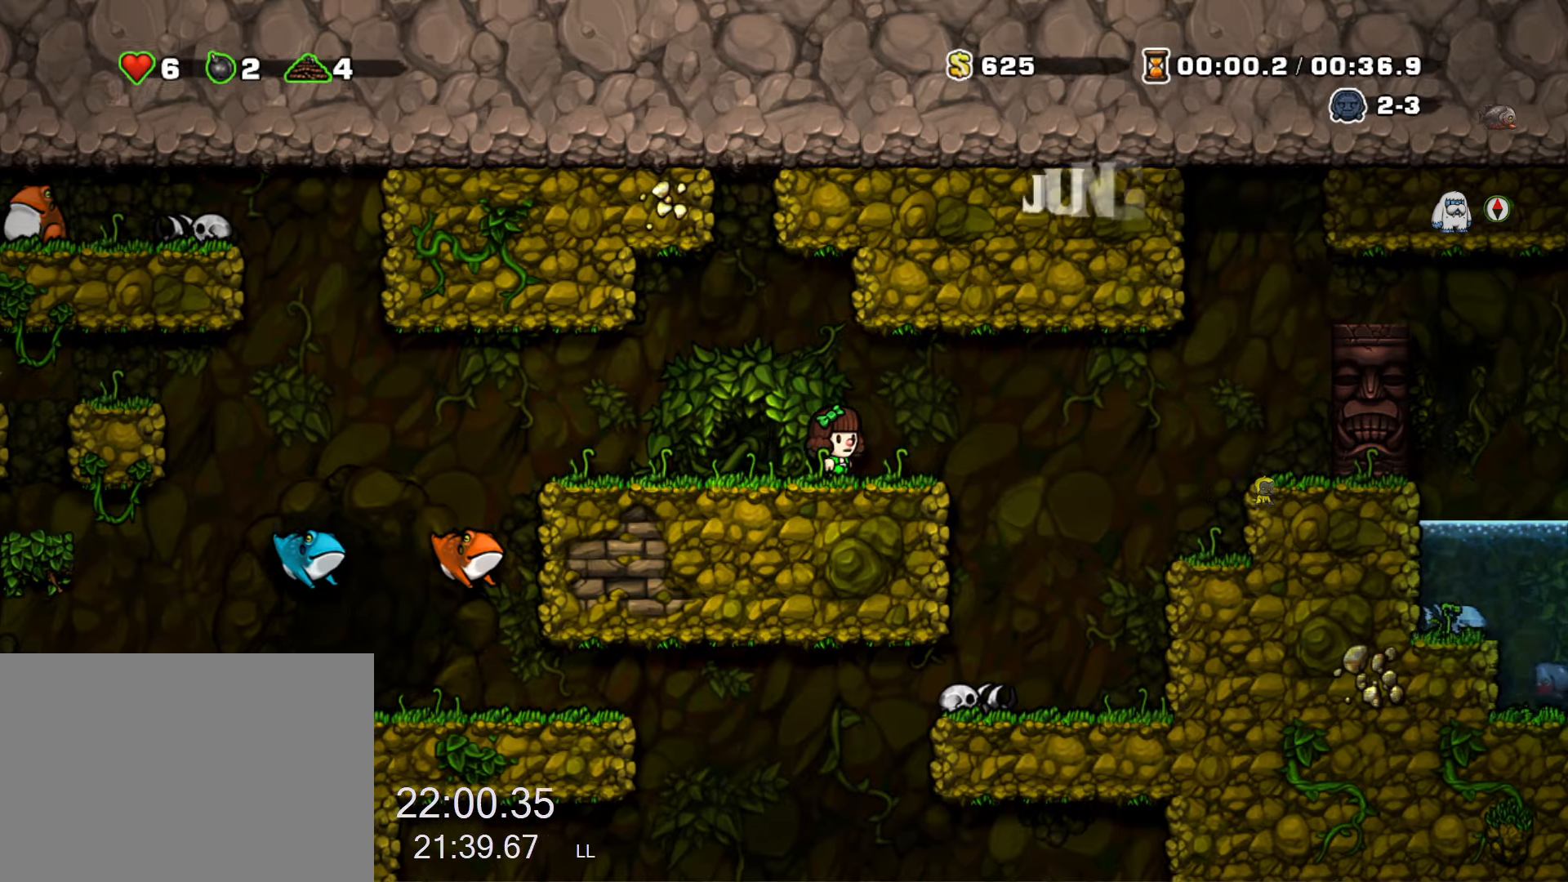
{"keys": ["left", "run"], "events": [[250, "run", "up"], [283, "right", "up"], [433, "left", "down"], [483, "run", "down"]]}
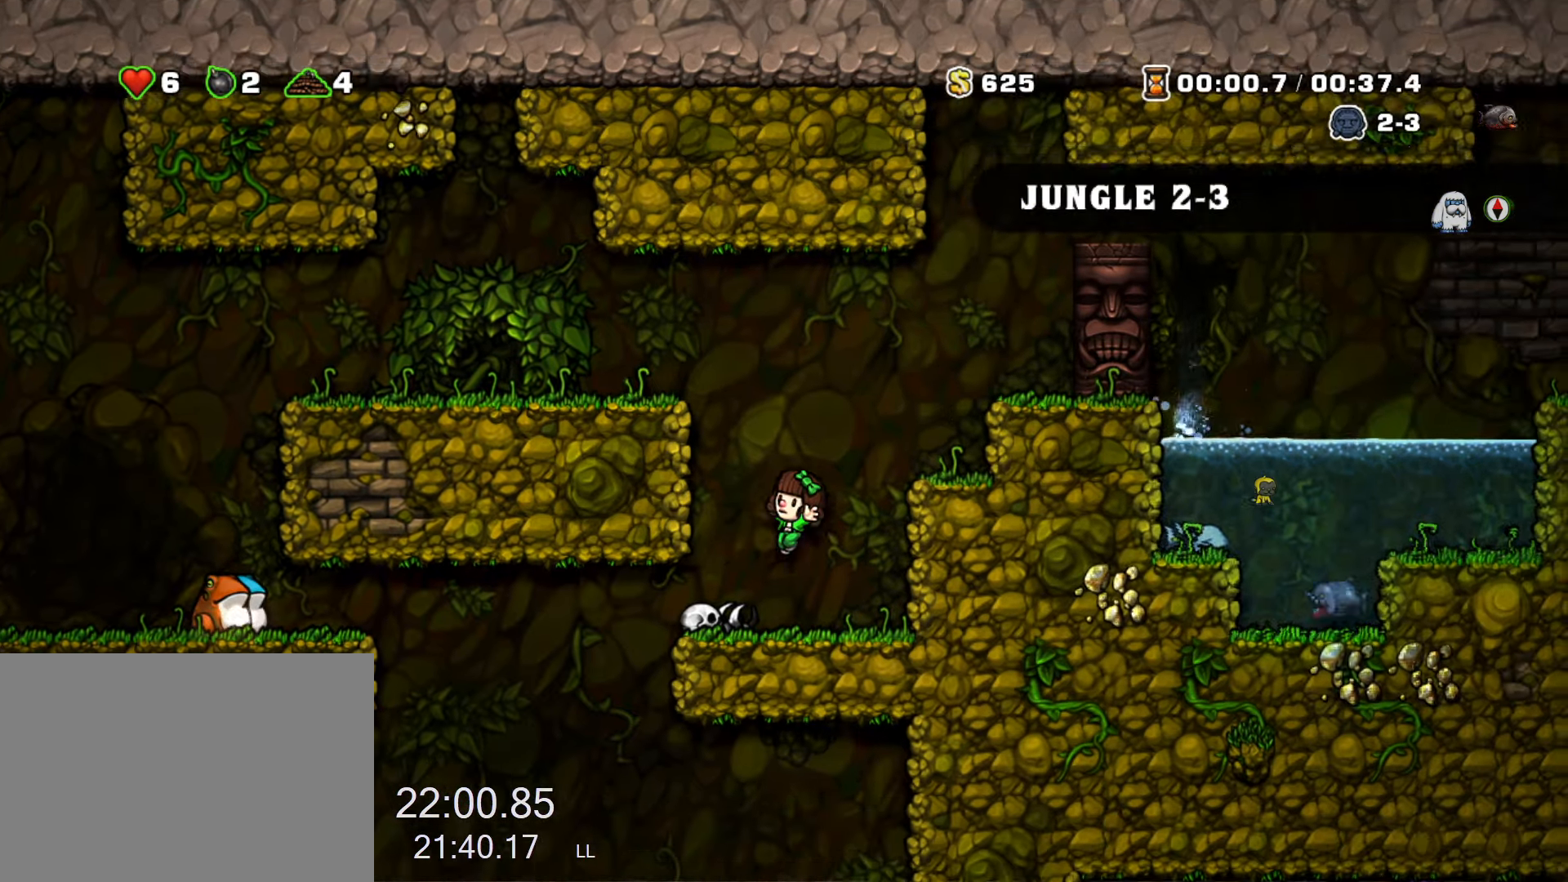
{"keys": ["down", "run"], "events": [[250, "left", "up"], [250, "right", "down"], [400, "down", "down"], [400, "right", "up"]]}
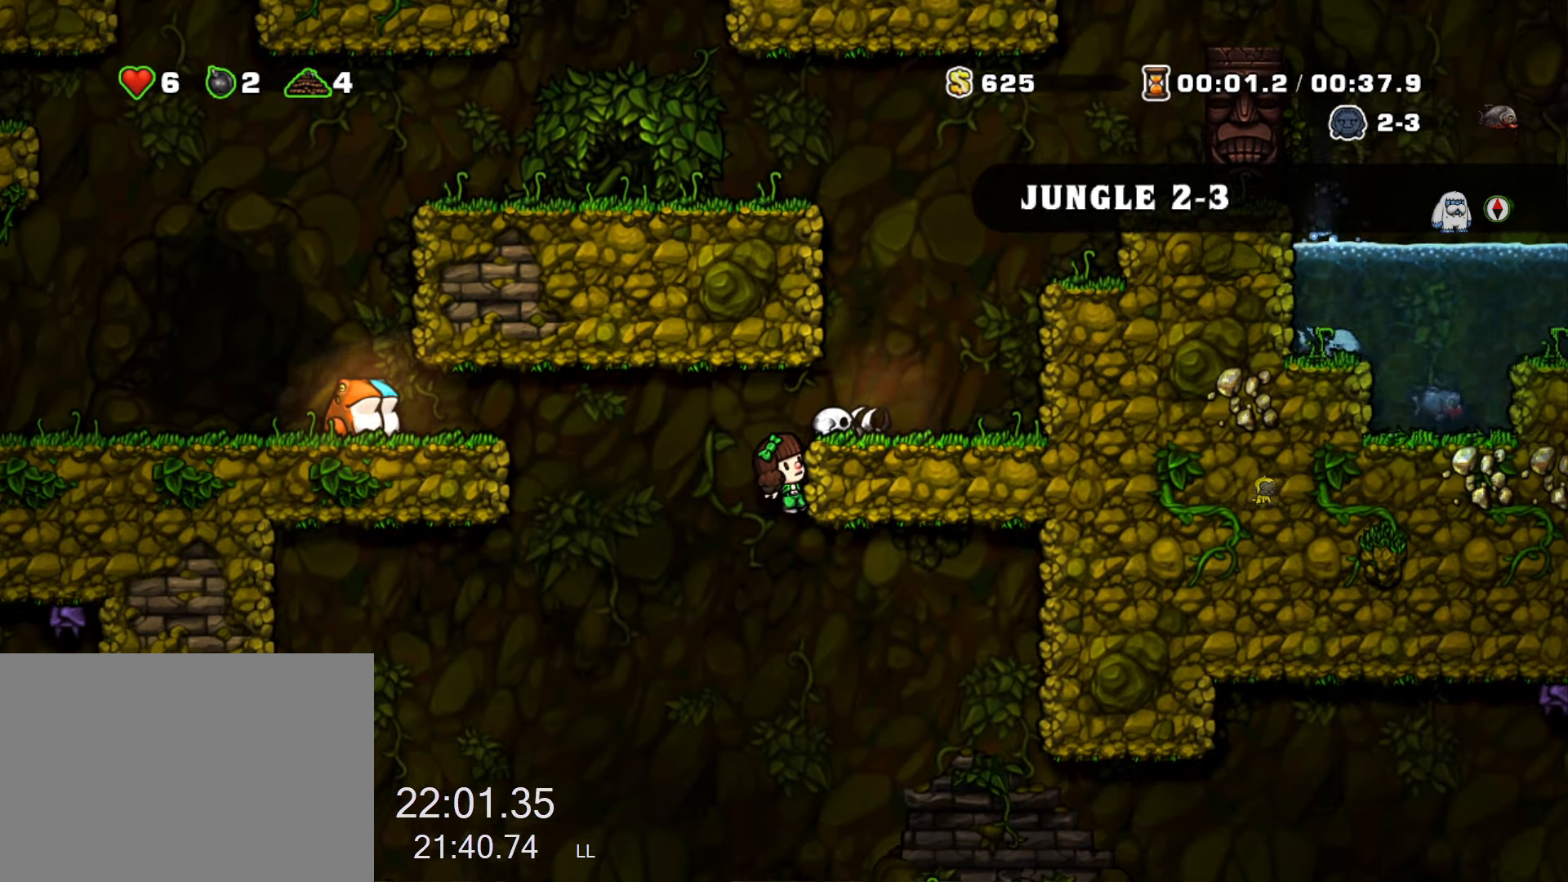
{"keys": ["down", "run"], "events": []}
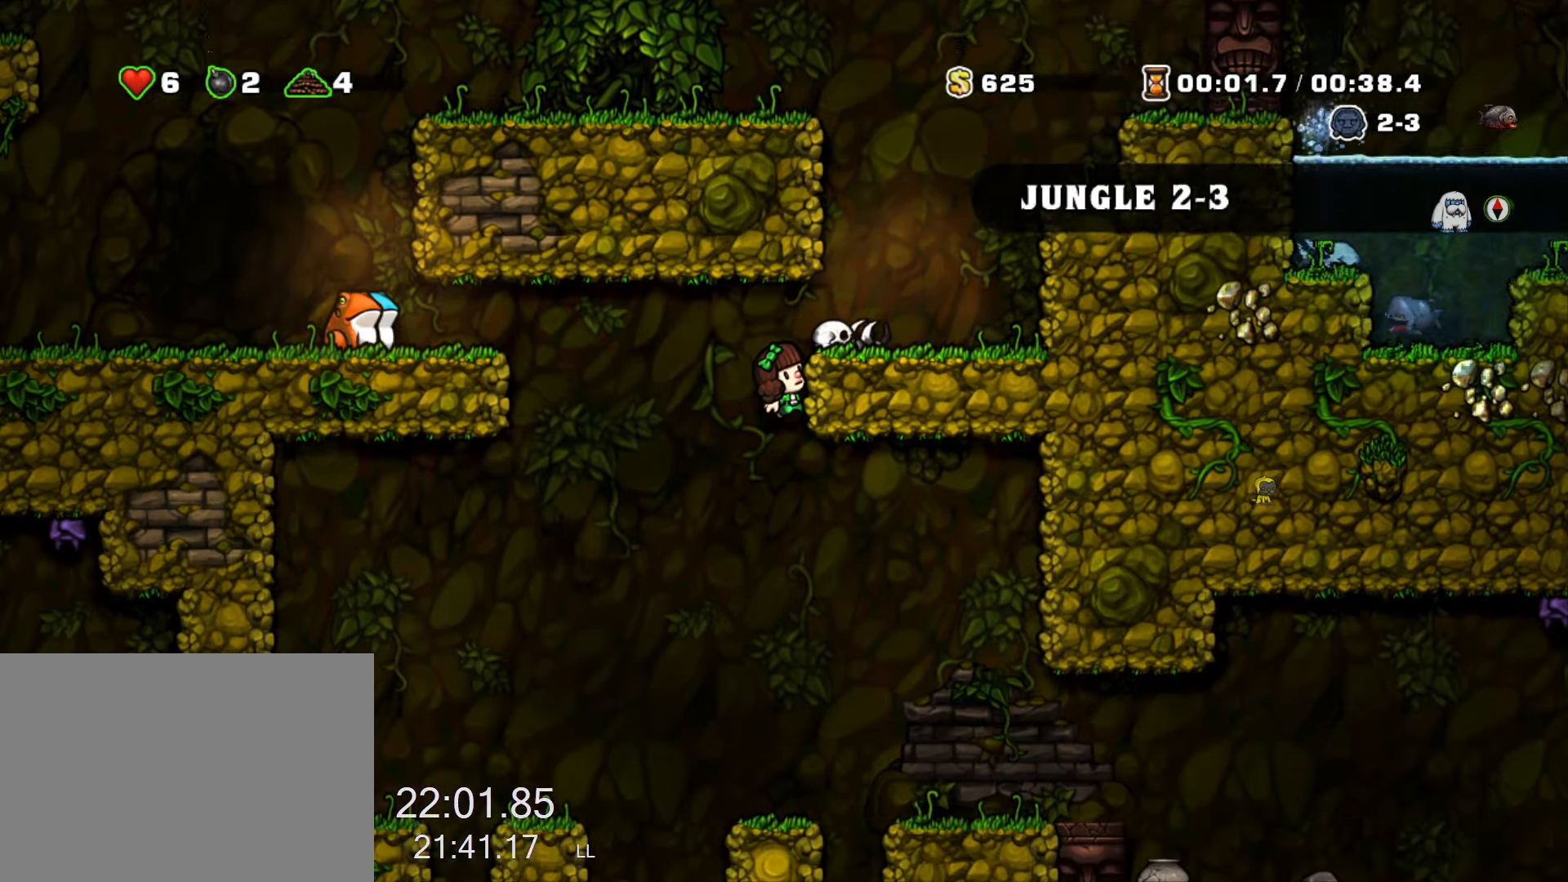
{"keys": ["right", "run"], "events": [[100, "z", "down"], [200, "right", "down"], [200, "z", "up"], [250, "down", "up"]]}
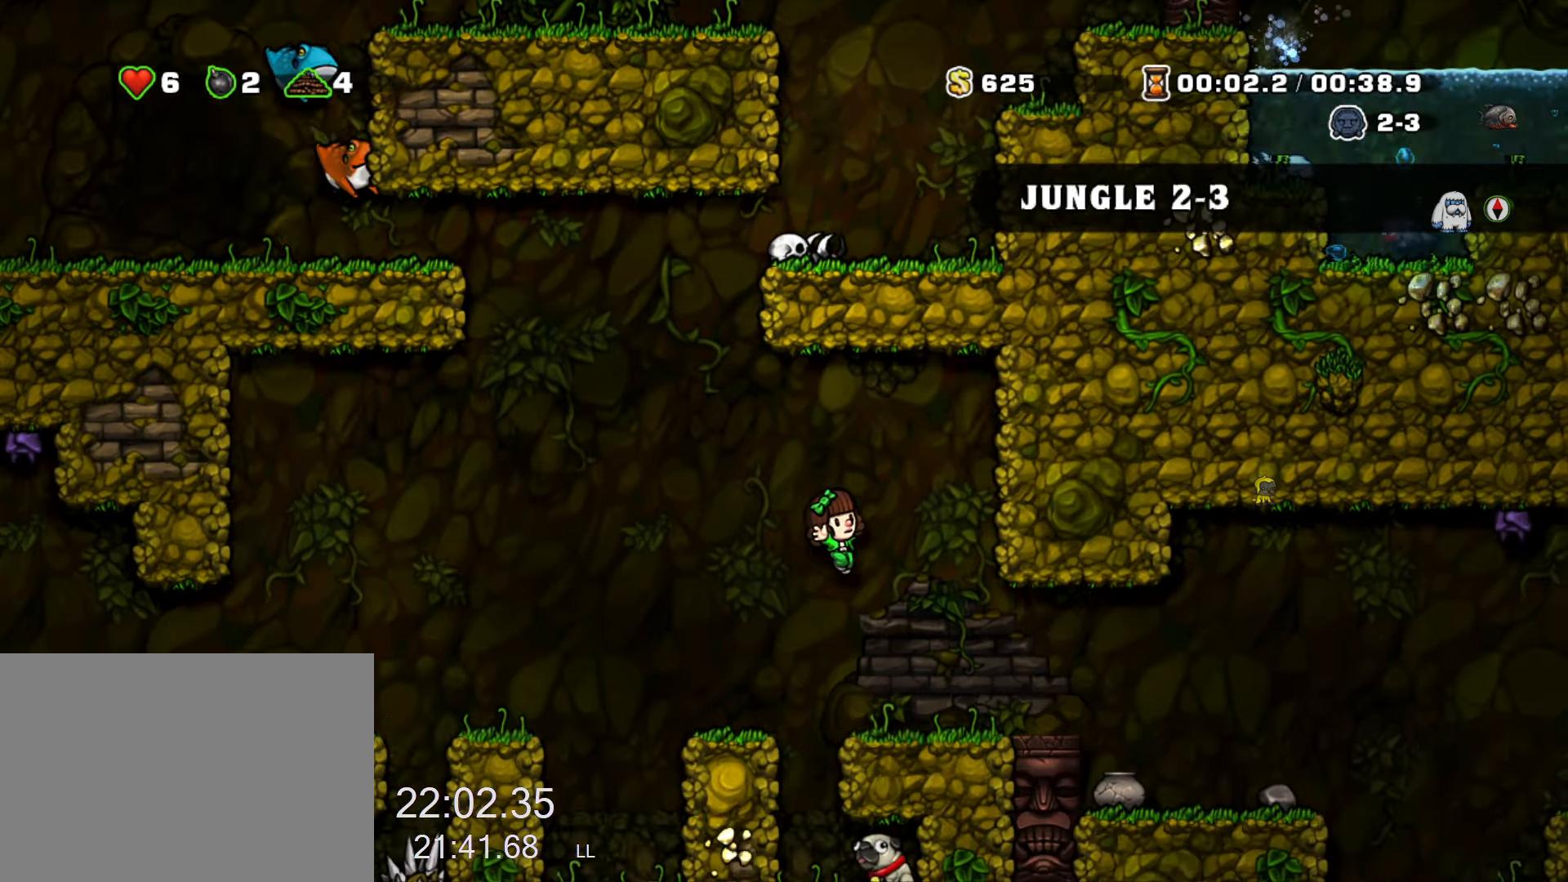
{"keys": ["right", "run"], "events": [[167, "z", "down"], [217, "z", "up"]]}
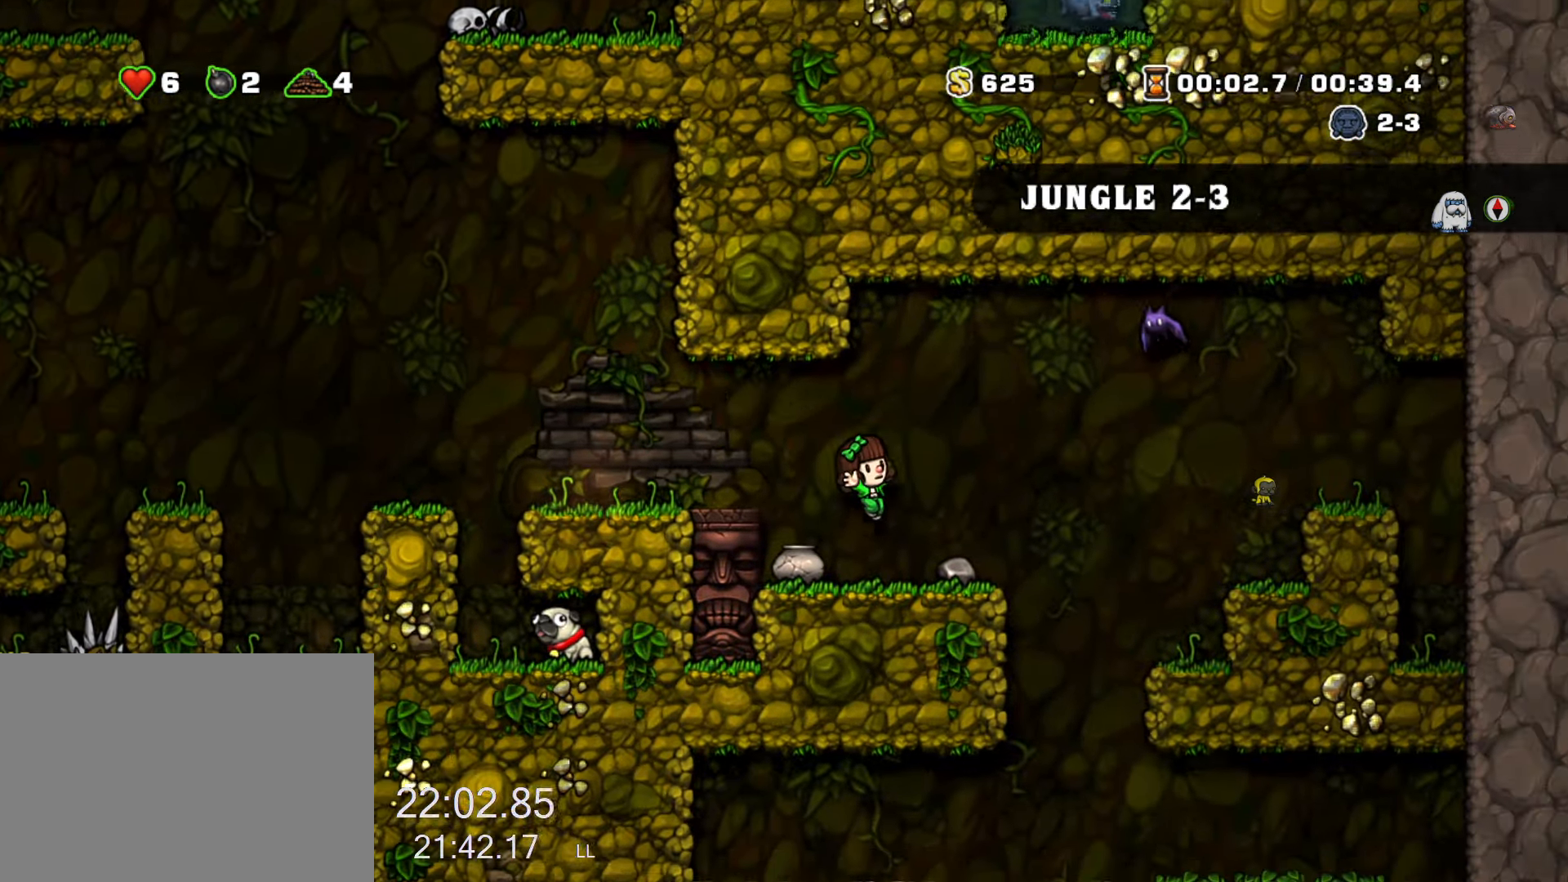
{"keys": ["down", "right", "run"], "events": [[233, "run", "up"], [467, "down", "down"], [467, "run", "down"]]}
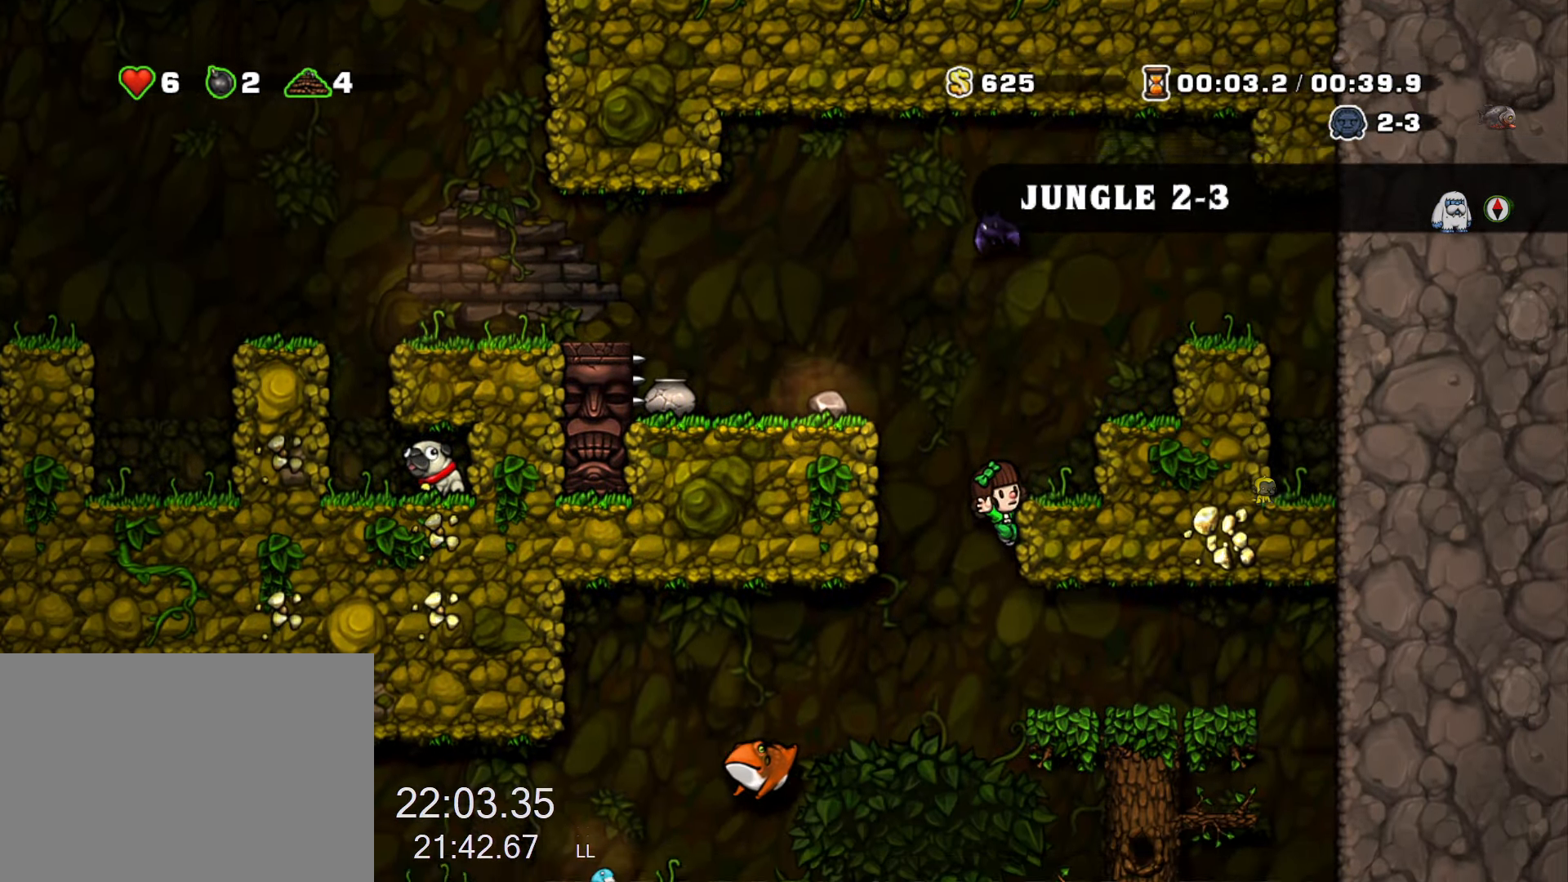
{"keys": ["left", "run"], "events": [[50, "z", "down"], [100, "run", "up"], [100, "z", "up"], [200, "down", "up"], [333, "left", "down"], [333, "right", "up"], [383, "run", "down"], [433, "z", "down"], [483, "z", "up"]]}
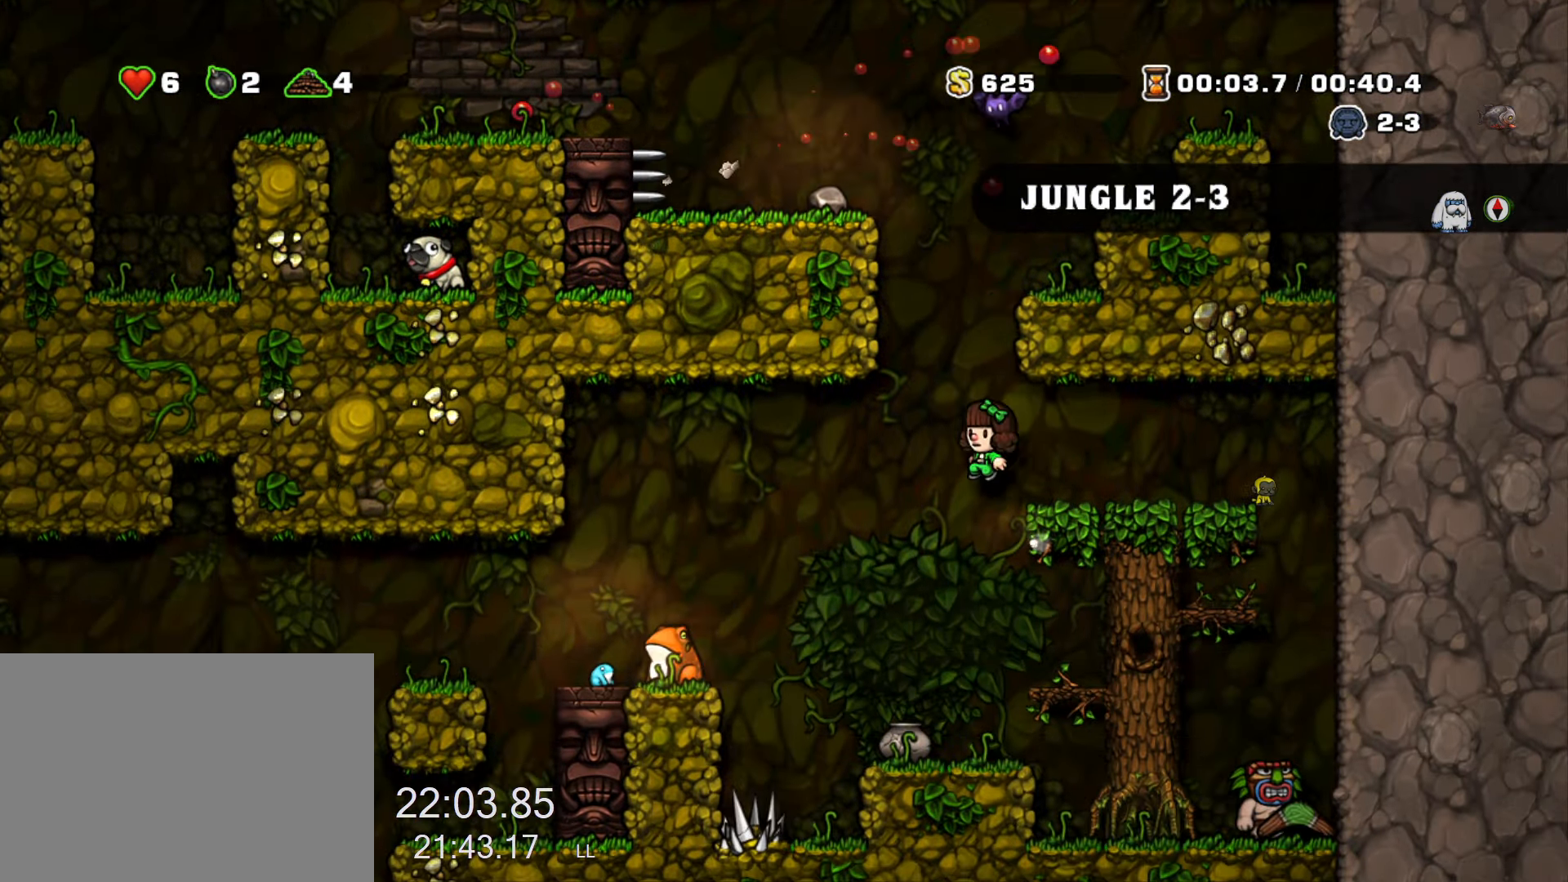
{"keys": ["left", "run"], "events": [[167, "run", "up"], [167, "x", "down"], [217, "x", "up"], [250, "run", "down"]]}
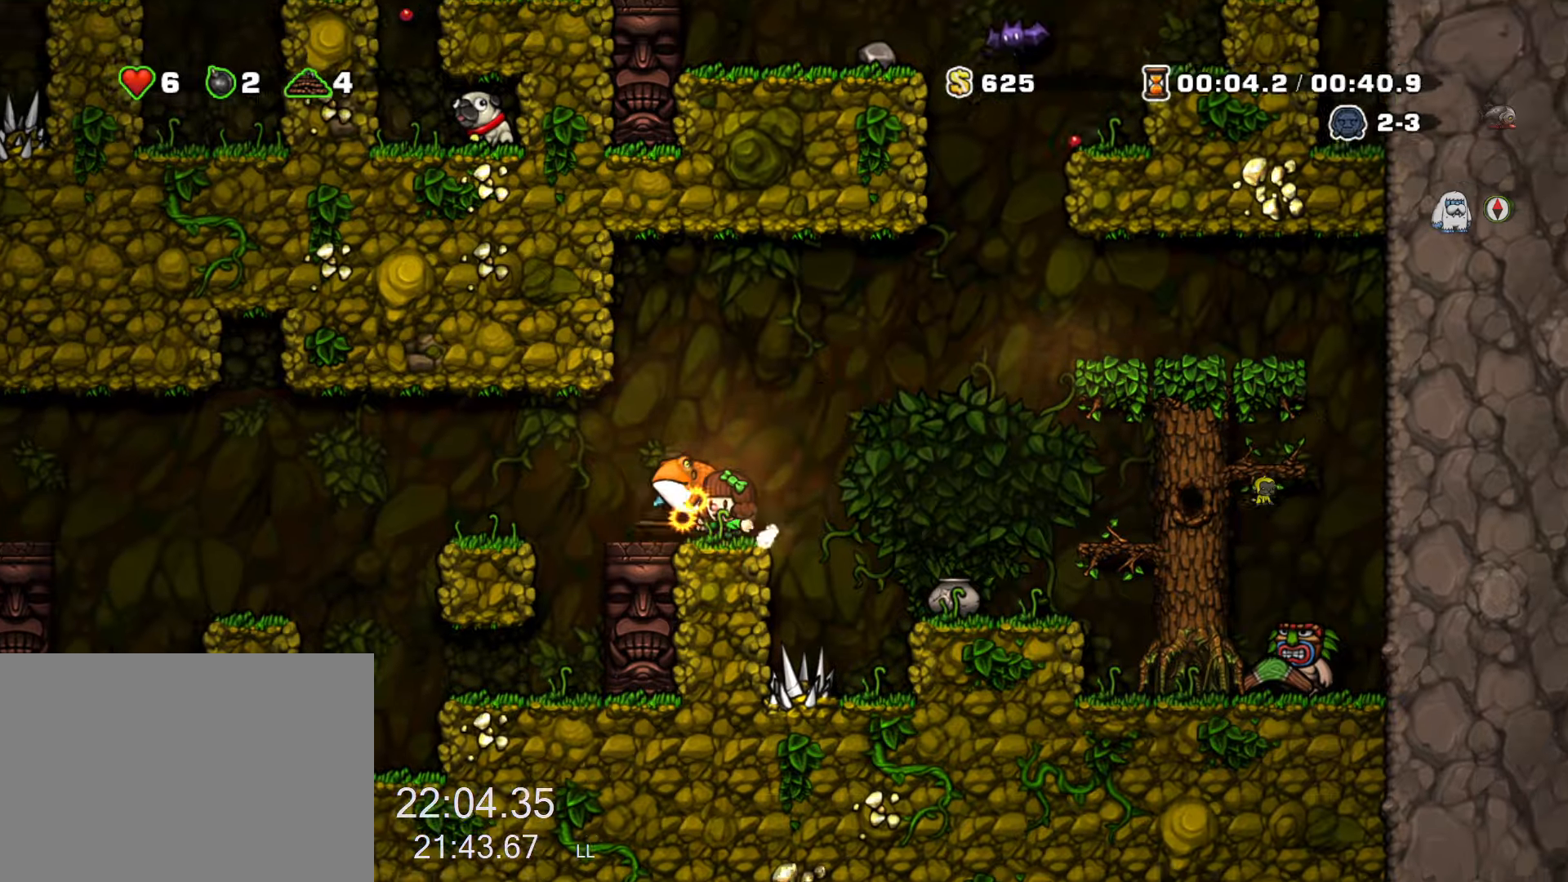
{"keys": ["right"], "events": [[17, "run", "up"], [134, "run", "down"], [467, "run", "up"], [500, "left", "up"], [500, "right", "down"]]}
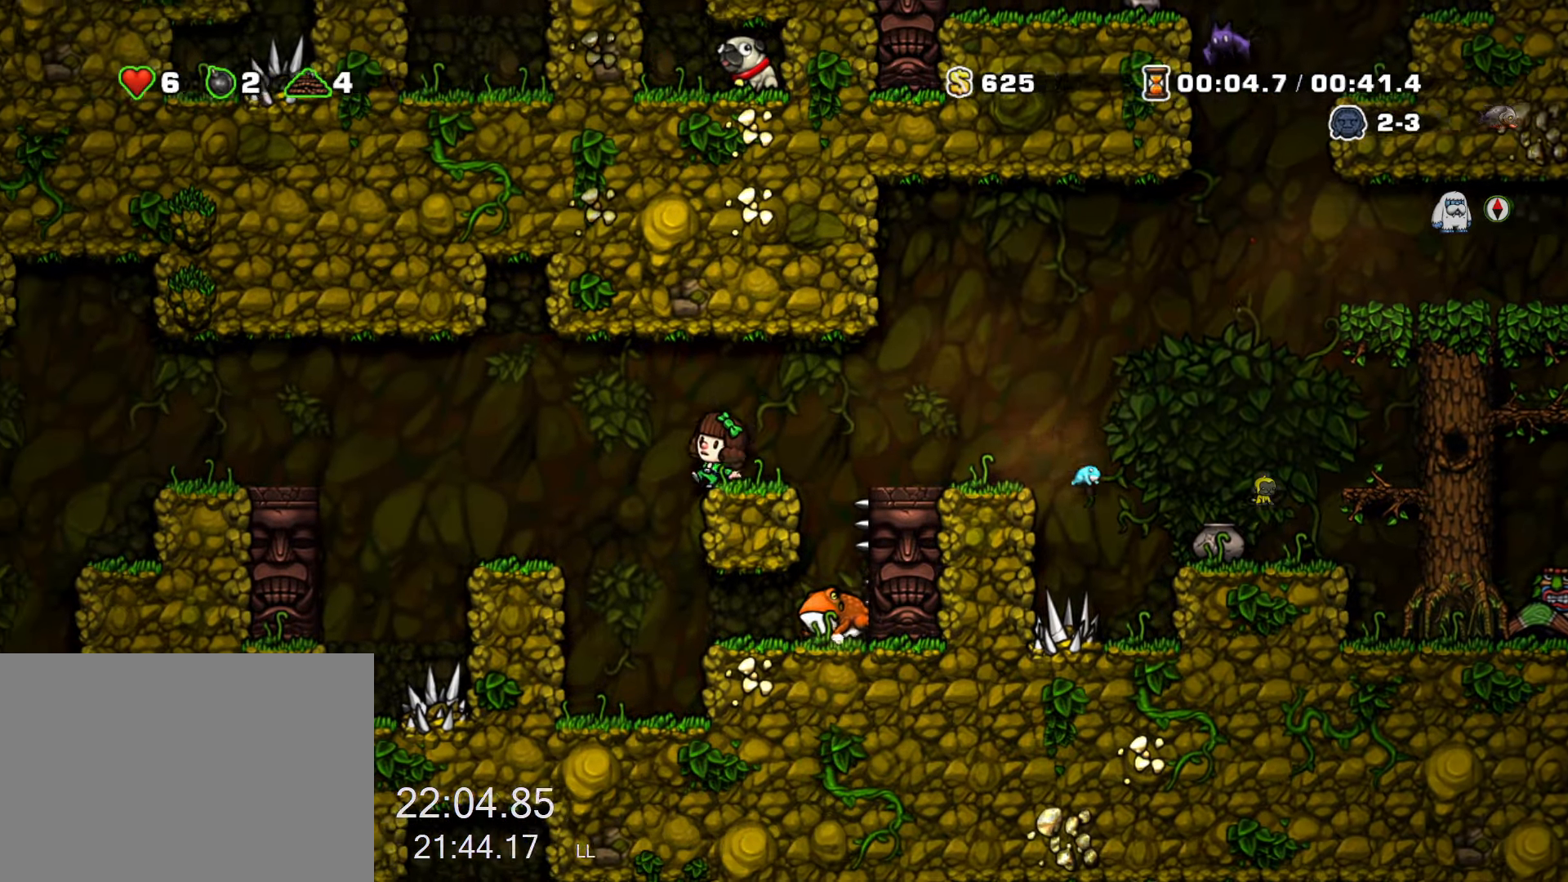
{"keys": [], "events": [[100, "right", "up"], [234, "left", "down"], [234, "run", "down"], [284, "run", "up"], [384, "left", "up"]]}
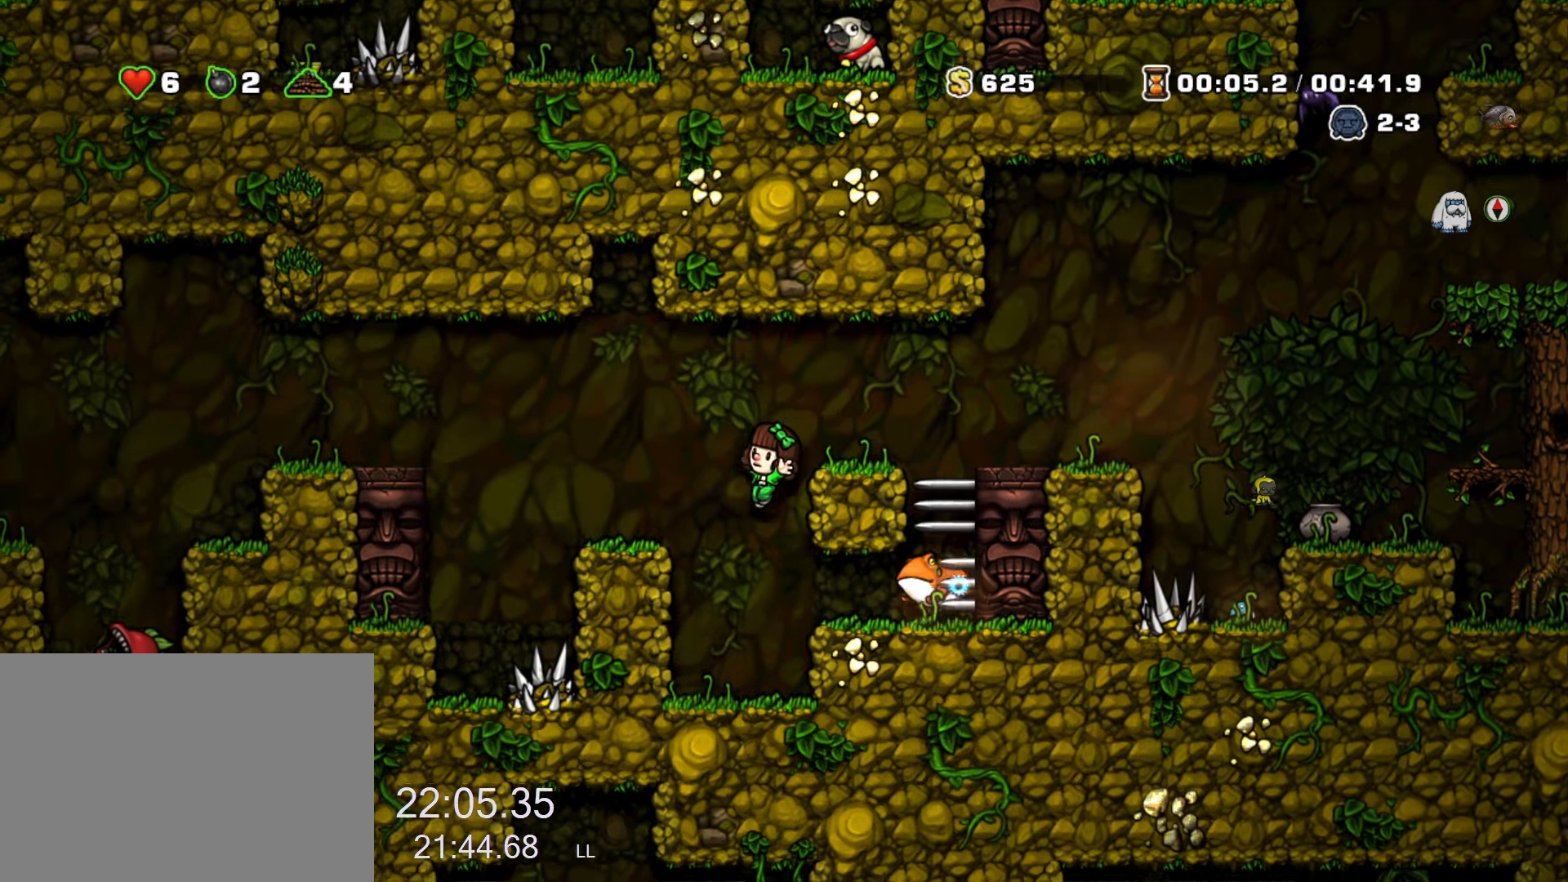
{"keys": ["left", "run"], "events": [[67, "left", "down"], [250, "run", "down"], [300, "z", "down"], [450, "z", "up"]]}
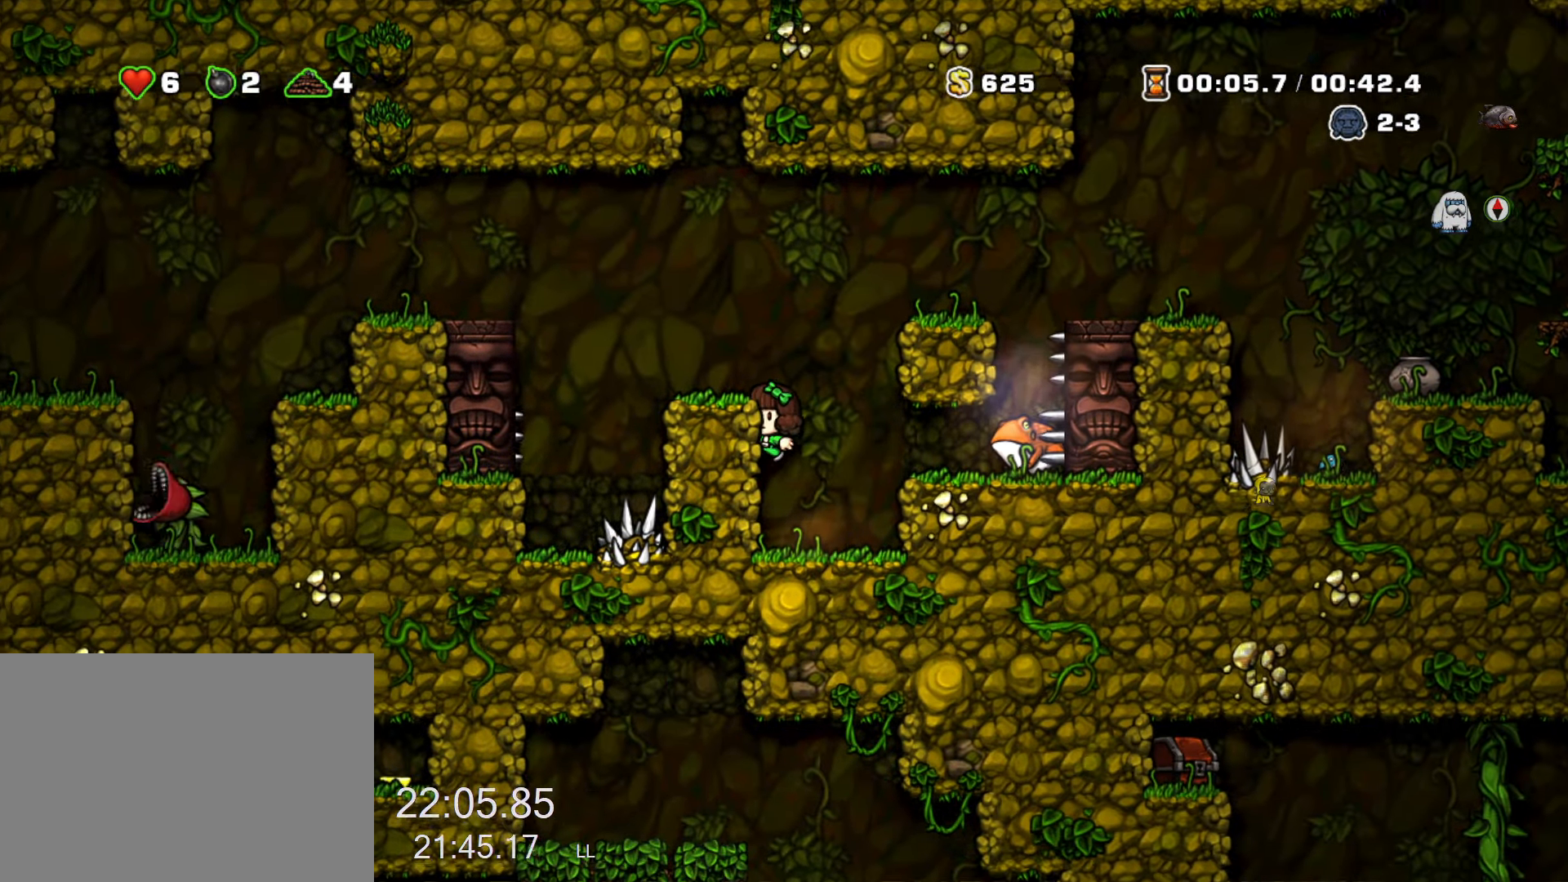
{"keys": ["left", "run", "z"], "events": [[34, "z", "down"], [134, "z", "up"], [184, "run", "up"], [267, "run", "down"], [367, "z", "down"]]}
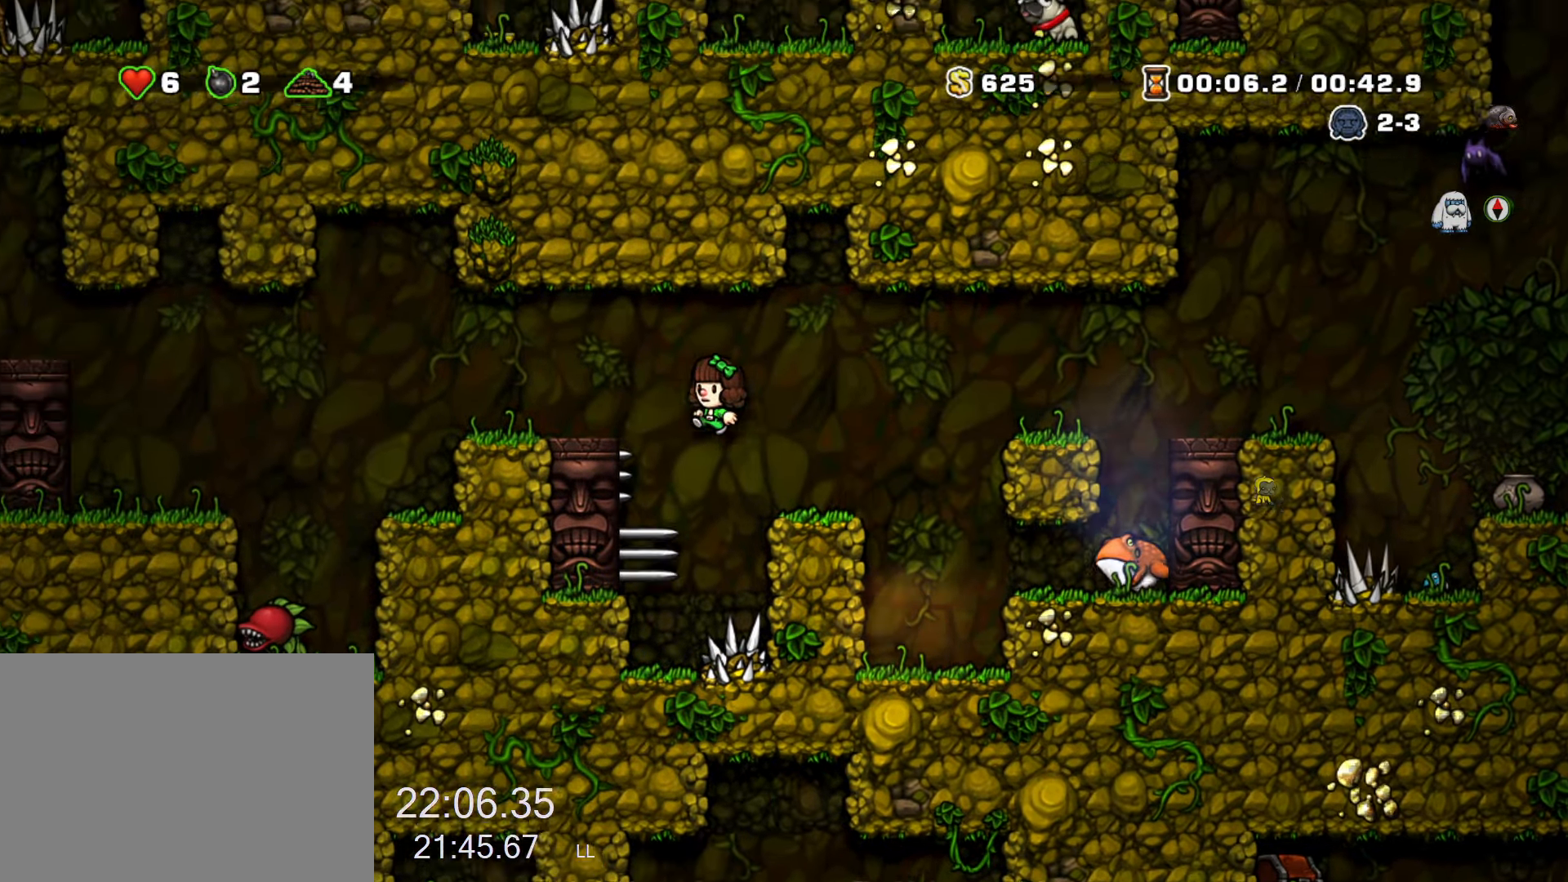
{"keys": ["left", "run"], "events": [[50, "z", "up"], [334, "z", "down"], [384, "z", "up"]]}